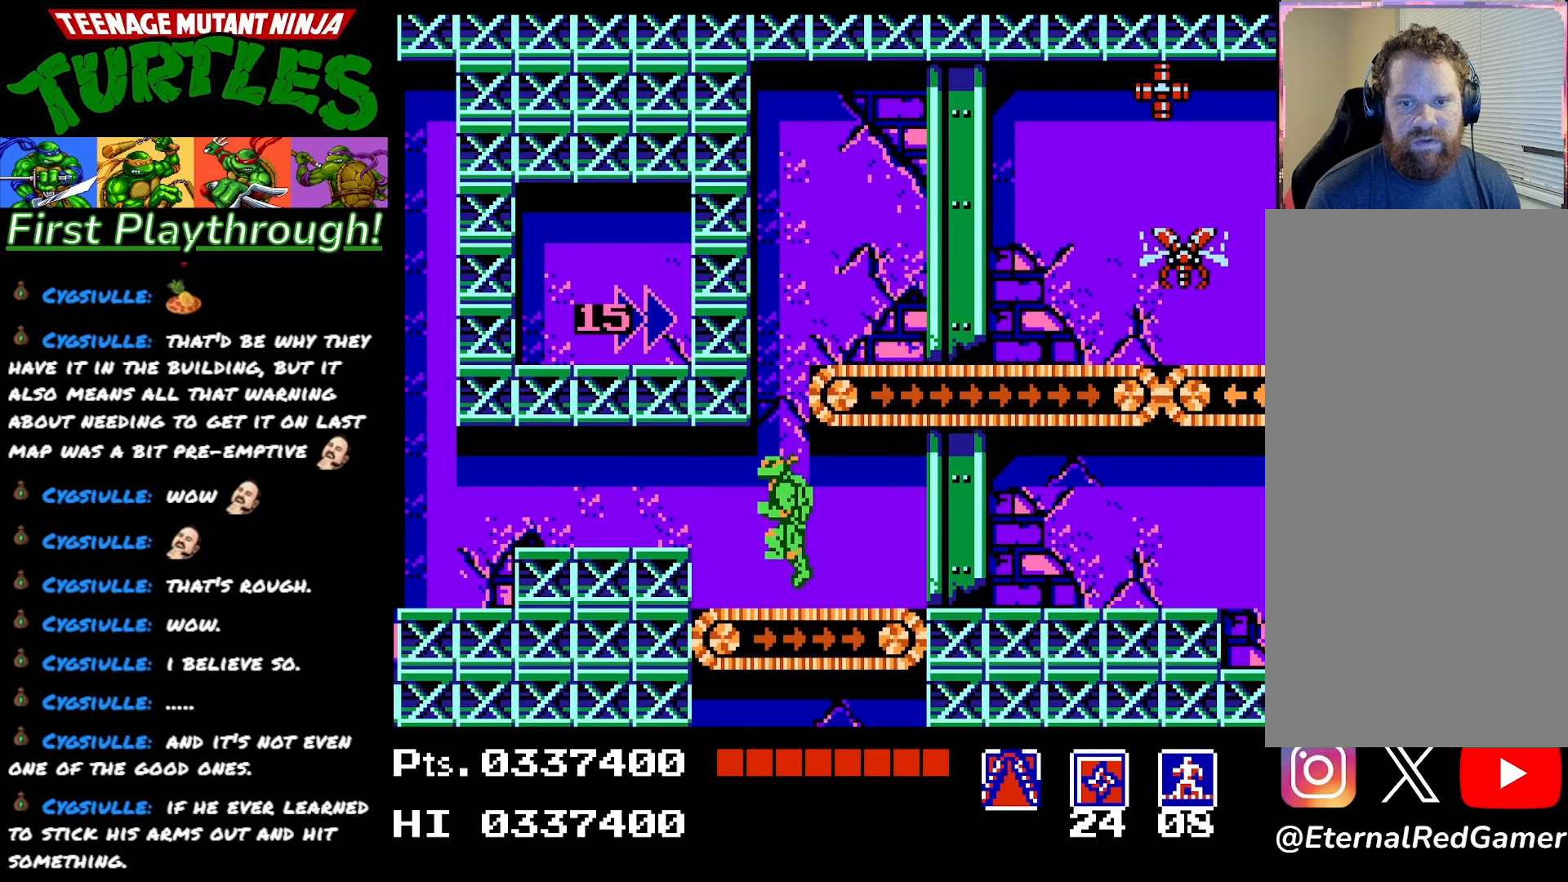
Gameplay with a controller (Xbox layout); each line is a JSON object with the inputs held at the frame after it. "events" lists button and stick changes between this image and that frame as [ms after this image, input, new state], when the widget could be followed in between. Not read: left_stick.
{"buttons": ["A"], "right_stick": "center", "events": [[33, "A", "up"], [117, "A", "down"]]}
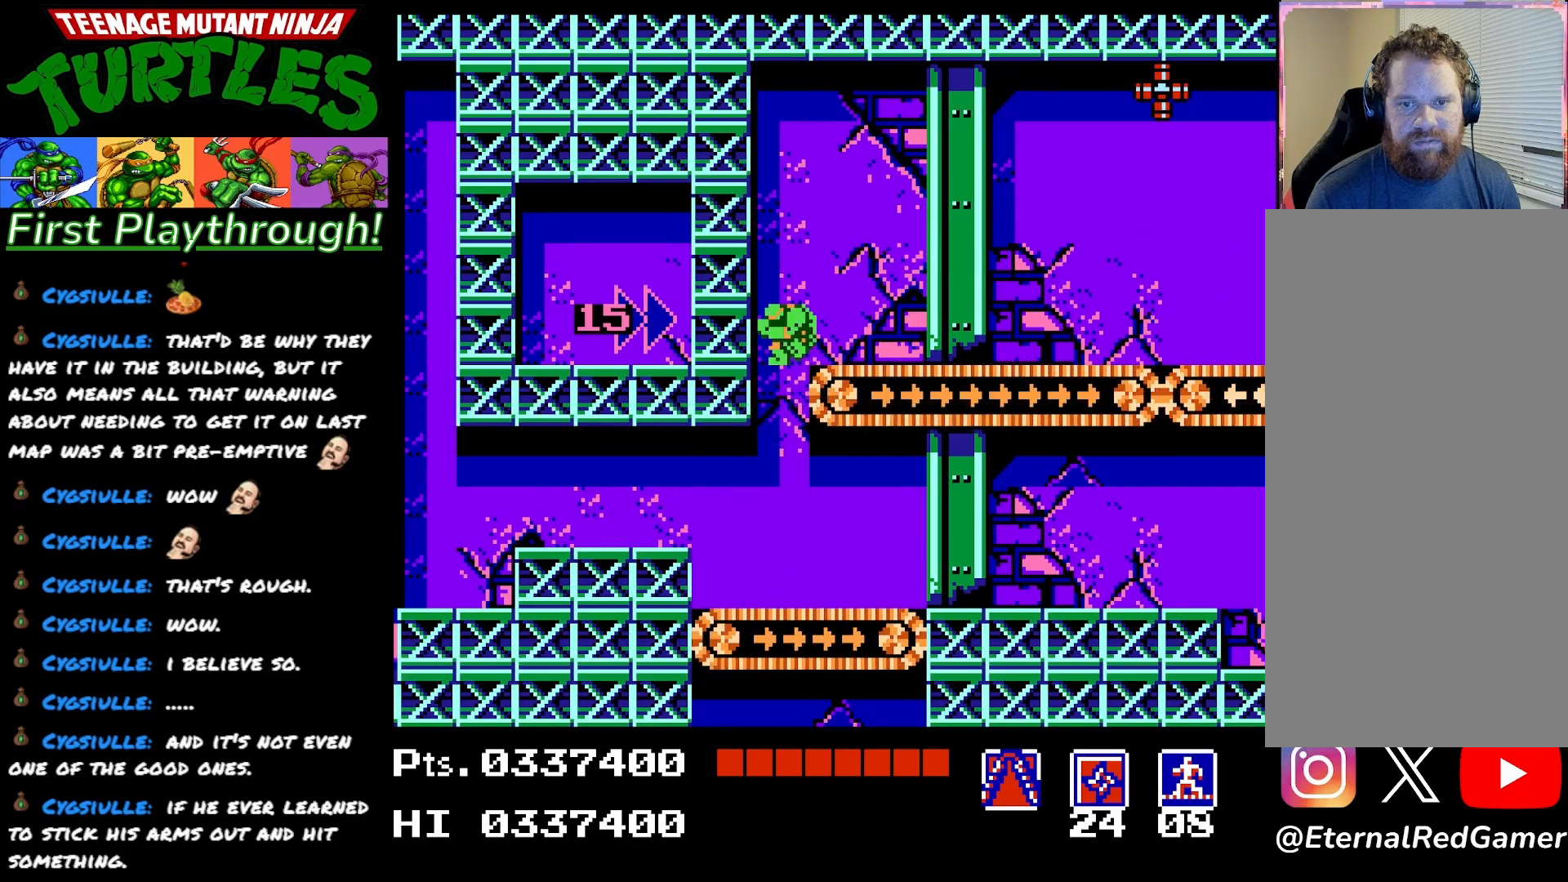
{"buttons": ["DPAD_RIGHT"], "right_stick": "center", "events": [[167, "DPAD_RIGHT", "down"], [383, "A", "up"]]}
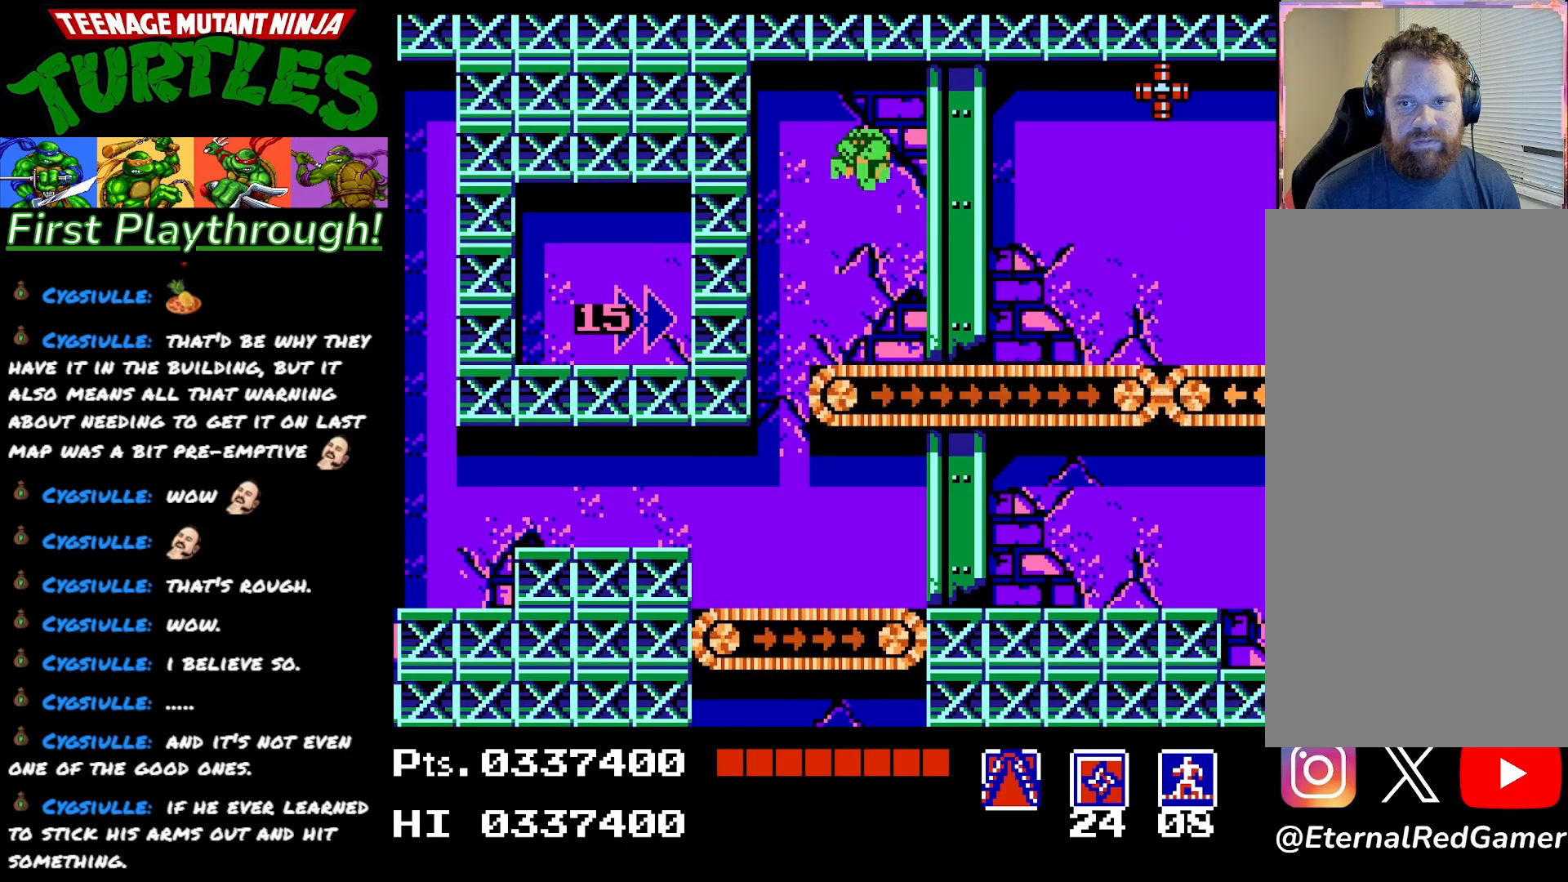
{"buttons": [], "right_stick": "center", "events": [[83, "DPAD_RIGHT", "up"], [267, "DPAD_LEFT", "down"], [417, "DPAD_LEFT", "up"]]}
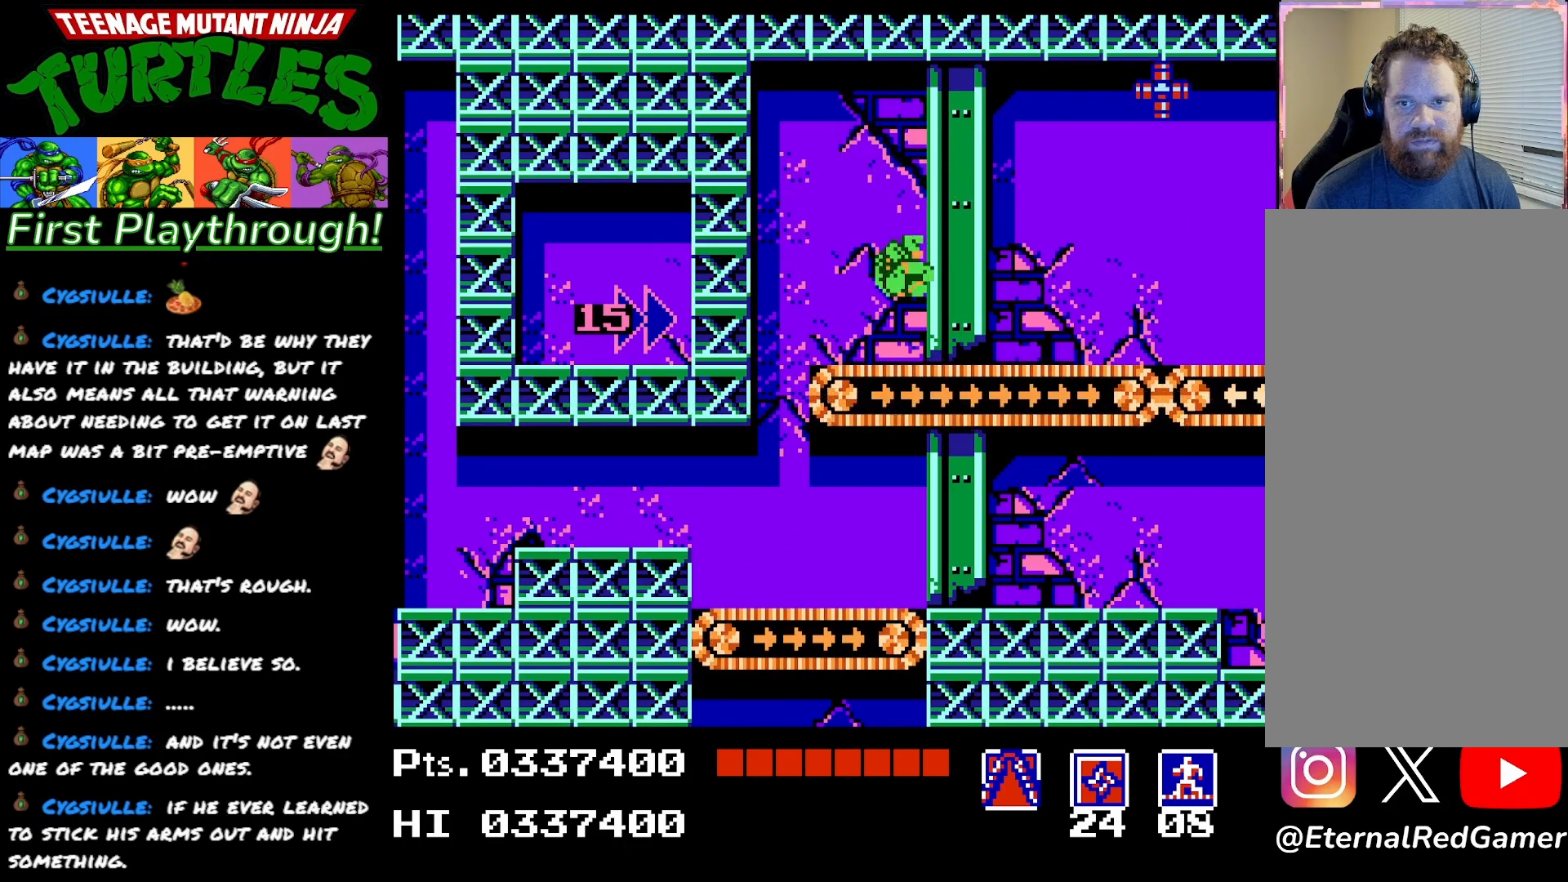
{"buttons": ["A", "X", "DPAD_RIGHT"], "right_stick": "center", "events": [[17, "DPAD_RIGHT", "down"], [133, "A", "down"], [350, "X", "down"]]}
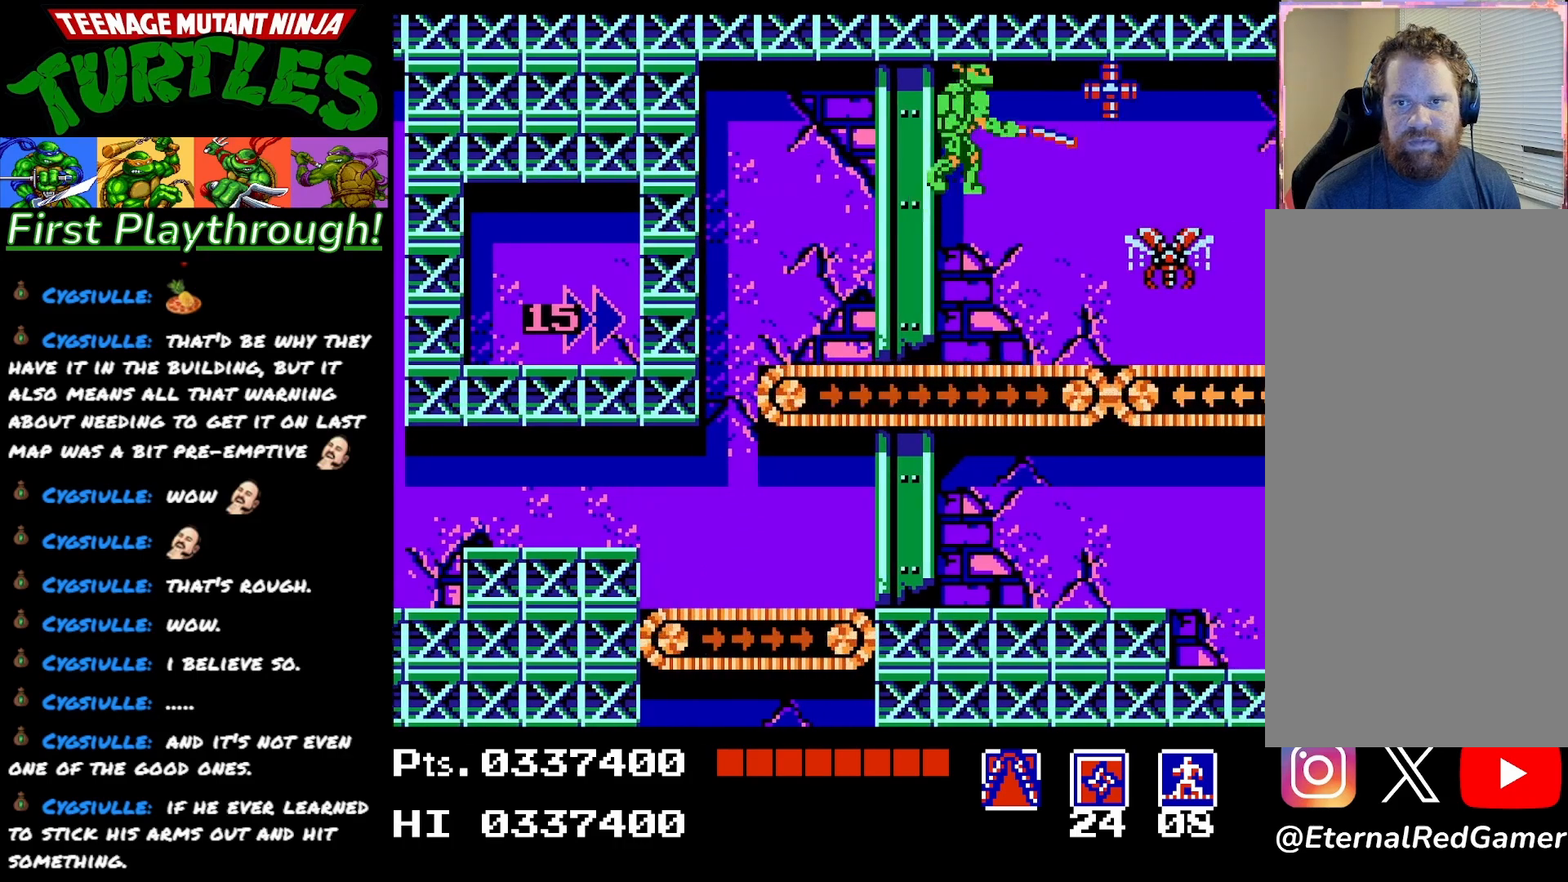
{"buttons": ["DPAD_LEFT"], "right_stick": "center", "events": [[100, "A", "up"], [100, "DPAD_RIGHT", "up"], [100, "X", "up"], [133, "DPAD_LEFT", "down"]]}
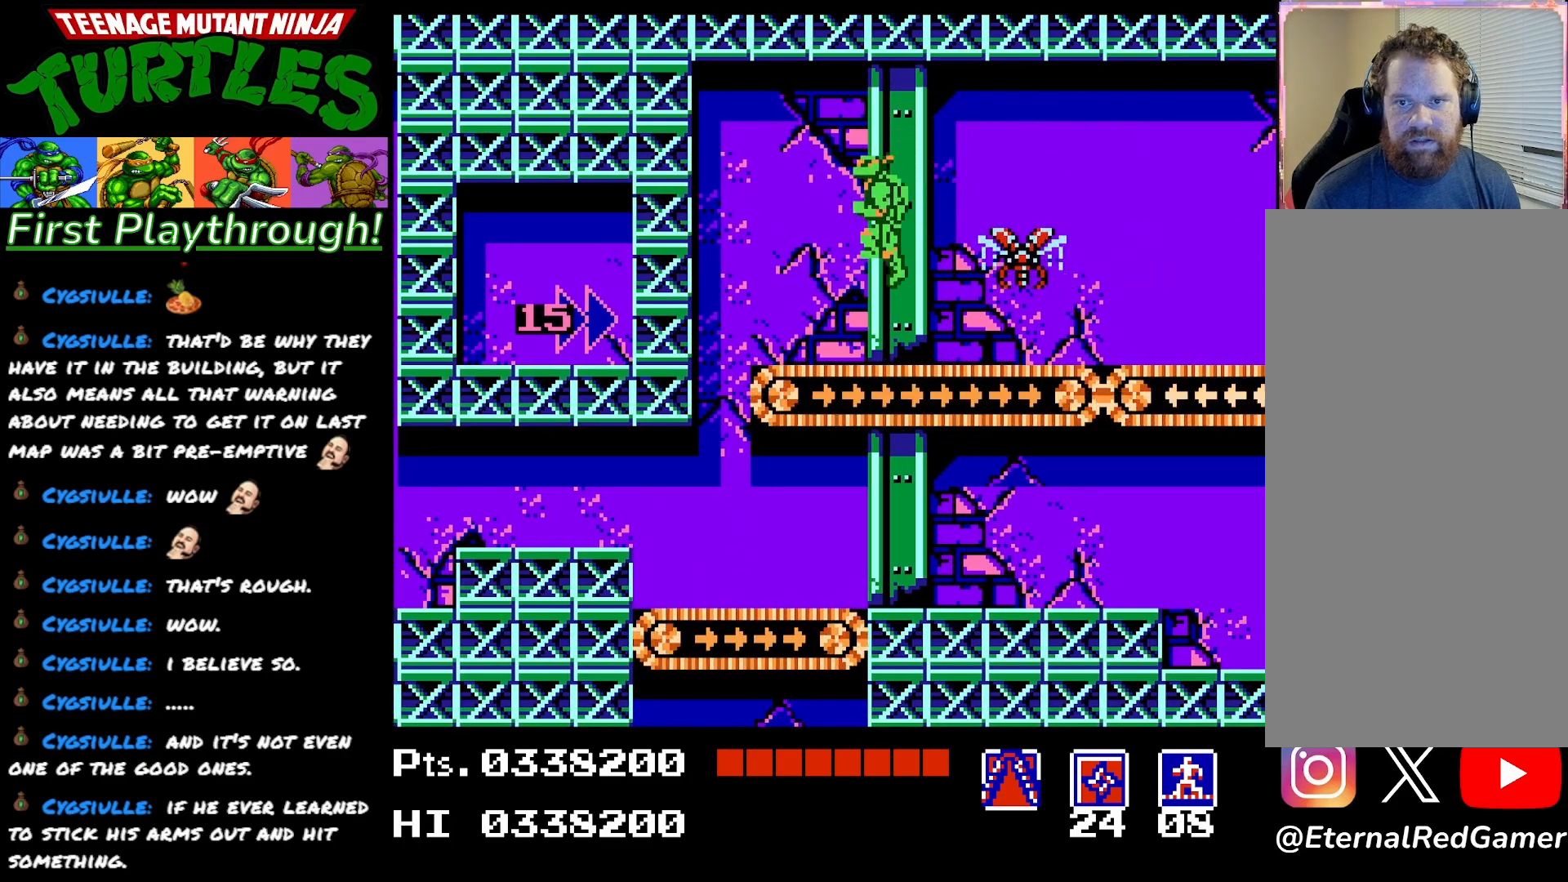
{"buttons": ["A", "DPAD_RIGHT"], "right_stick": "center", "events": [[233, "A", "down"], [333, "DPAD_LEFT", "up"], [367, "DPAD_RIGHT", "down"]]}
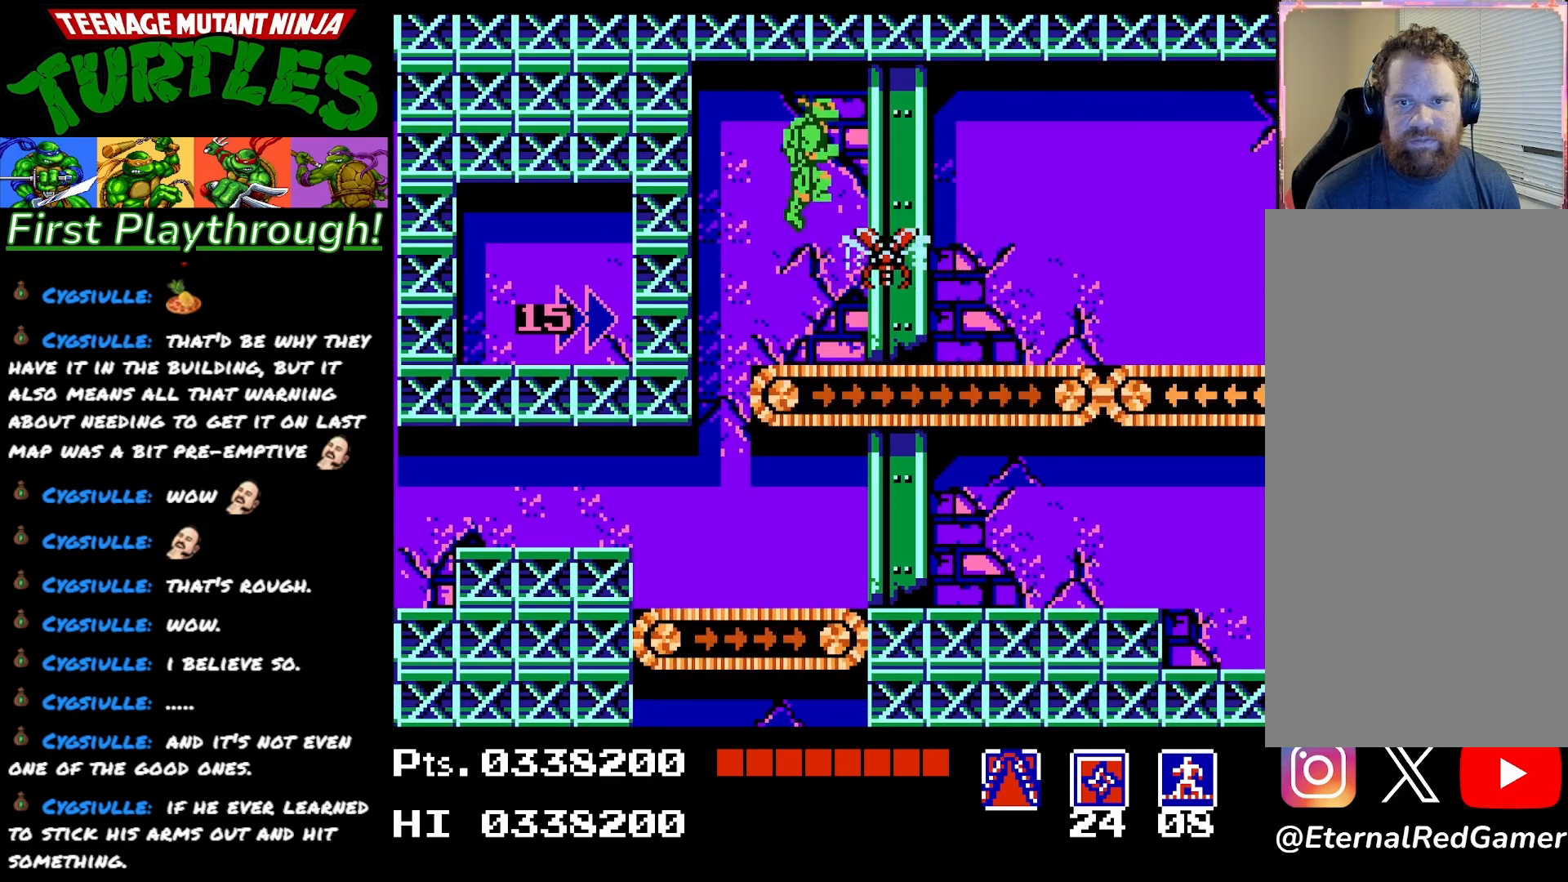
{"buttons": ["DPAD_RIGHT"], "right_stick": "center", "events": [[33, "A", "up"]]}
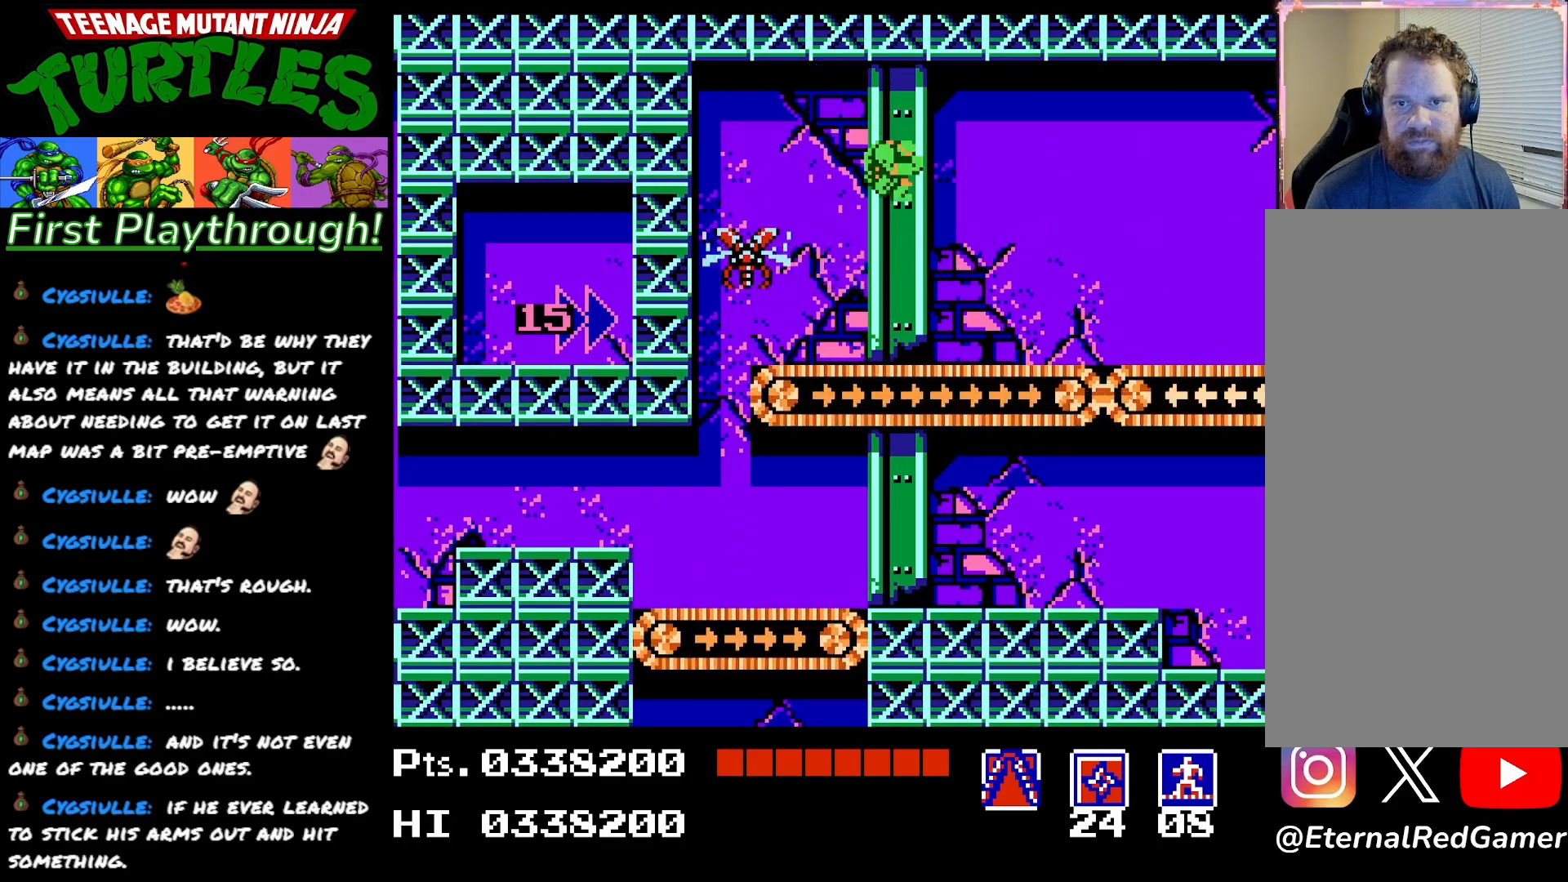
{"buttons": ["A"], "right_stick": "center", "events": [[433, "A", "down"], [450, "DPAD_RIGHT", "up"]]}
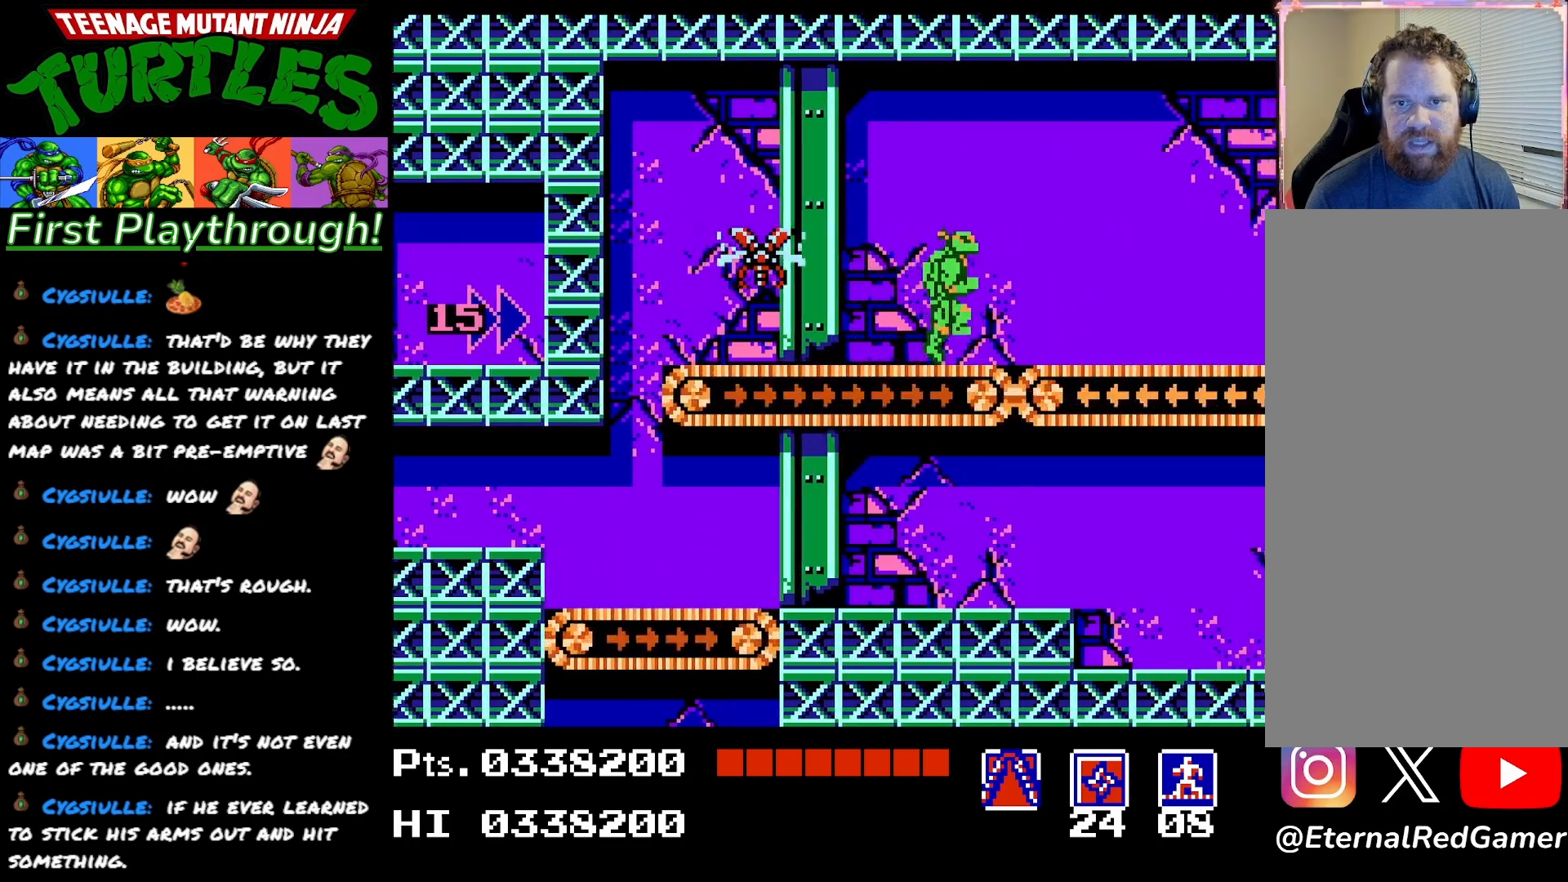
{"buttons": ["DPAD_LEFT"], "right_stick": "center", "events": [[67, "DPAD_LEFT", "down"], [200, "A", "up"]]}
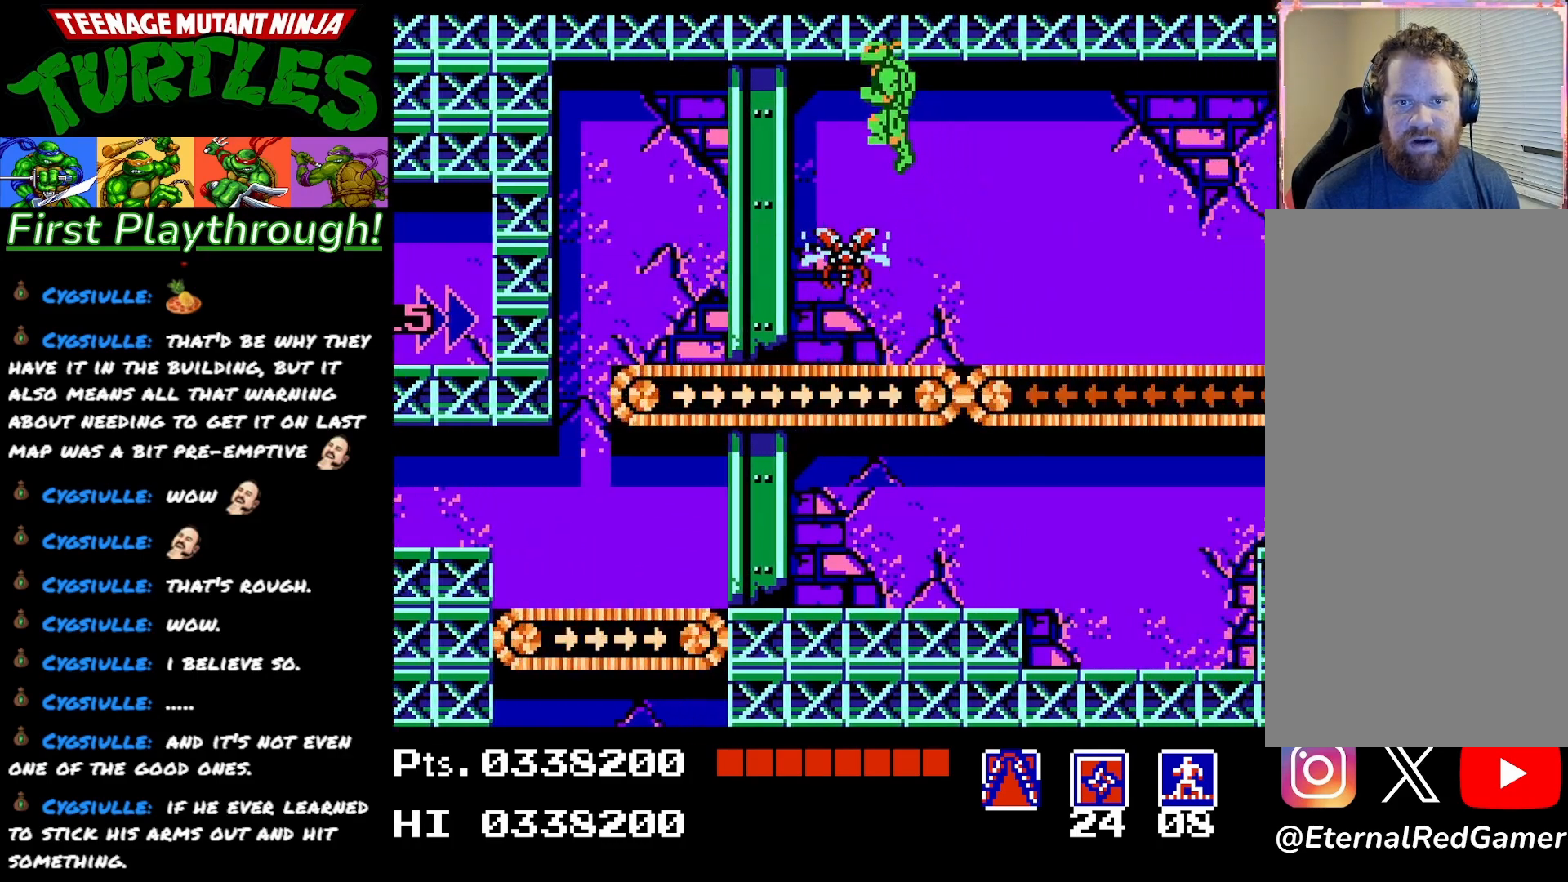
{"buttons": [], "right_stick": "center", "events": [[117, "DPAD_LEFT", "up"], [133, "DPAD_RIGHT", "down"], [183, "X", "down"], [233, "DPAD_RIGHT", "up"], [300, "X", "up"]]}
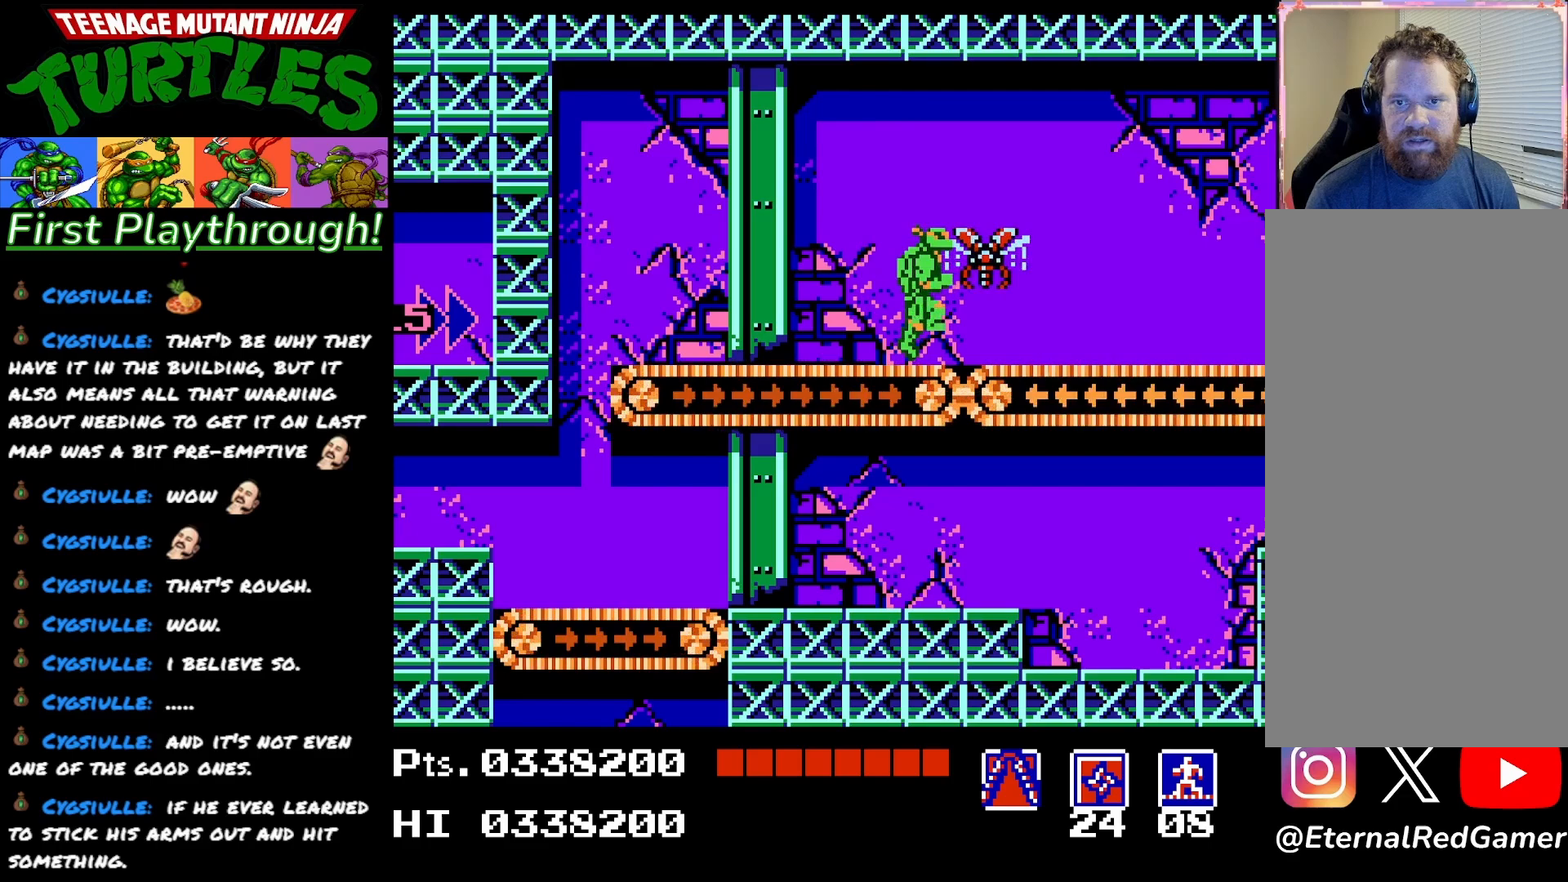
{"buttons": ["DPAD_RIGHT"], "right_stick": "center", "events": [[233, "A", "down"], [267, "X", "down"], [283, "A", "up"], [283, "DPAD_RIGHT", "down"], [333, "X", "up"]]}
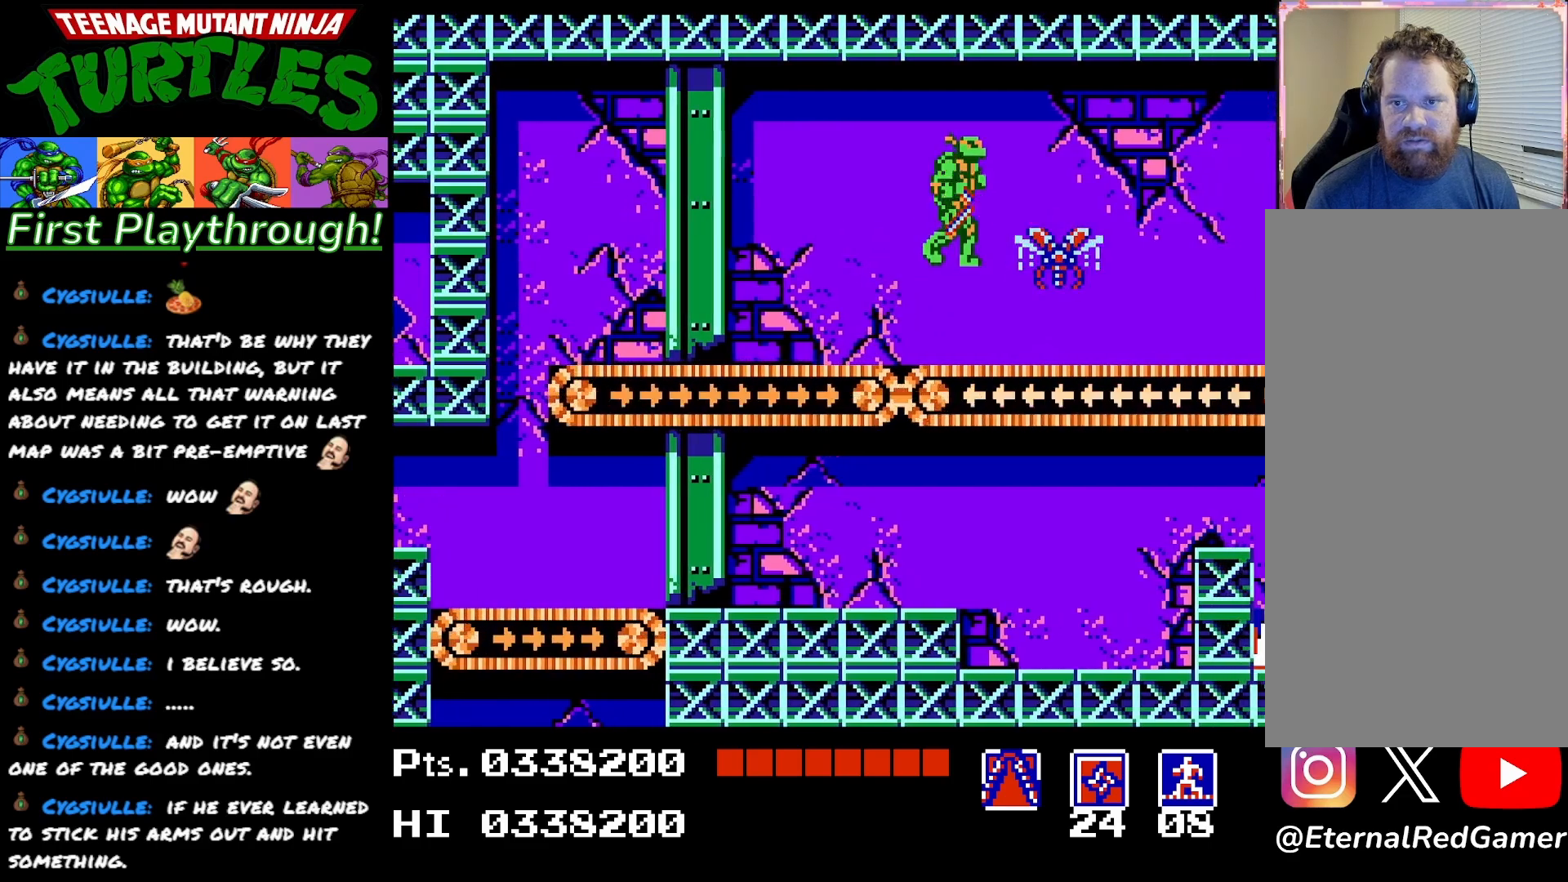
{"buttons": ["X", "DPAD_RIGHT"], "right_stick": "center", "events": [[33, "DPAD_RIGHT", "up"], [317, "DPAD_RIGHT", "down"], [417, "X", "down"]]}
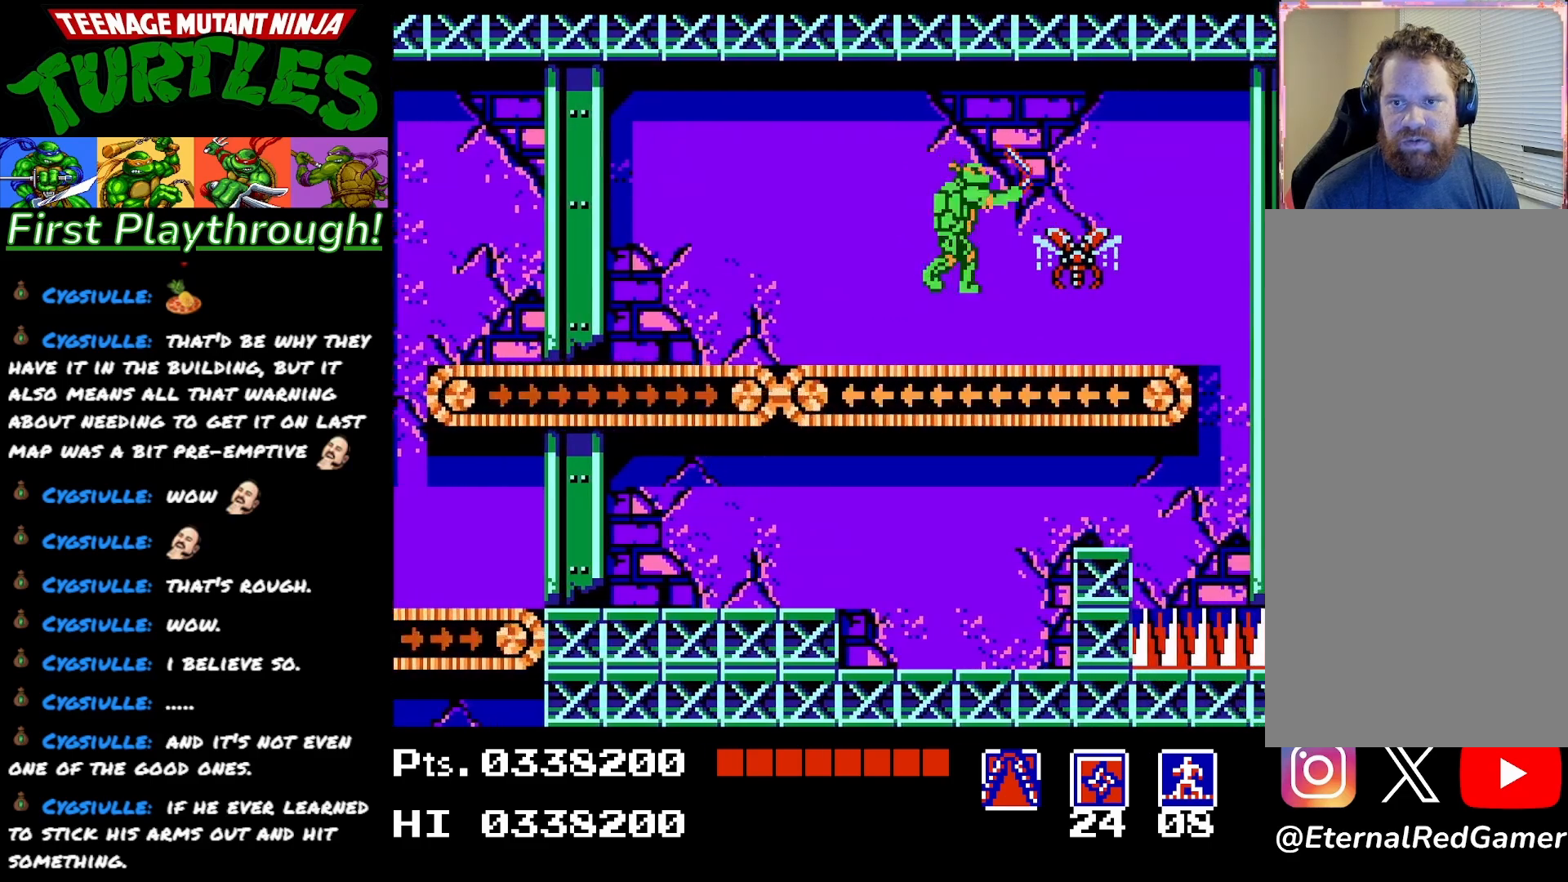
{"buttons": ["DPAD_RIGHT"], "right_stick": "center", "events": [[33, "X", "up"], [50, "DPAD_RIGHT", "up"], [300, "DPAD_LEFT", "down"], [350, "DPAD_LEFT", "up"], [483, "DPAD_RIGHT", "down"]]}
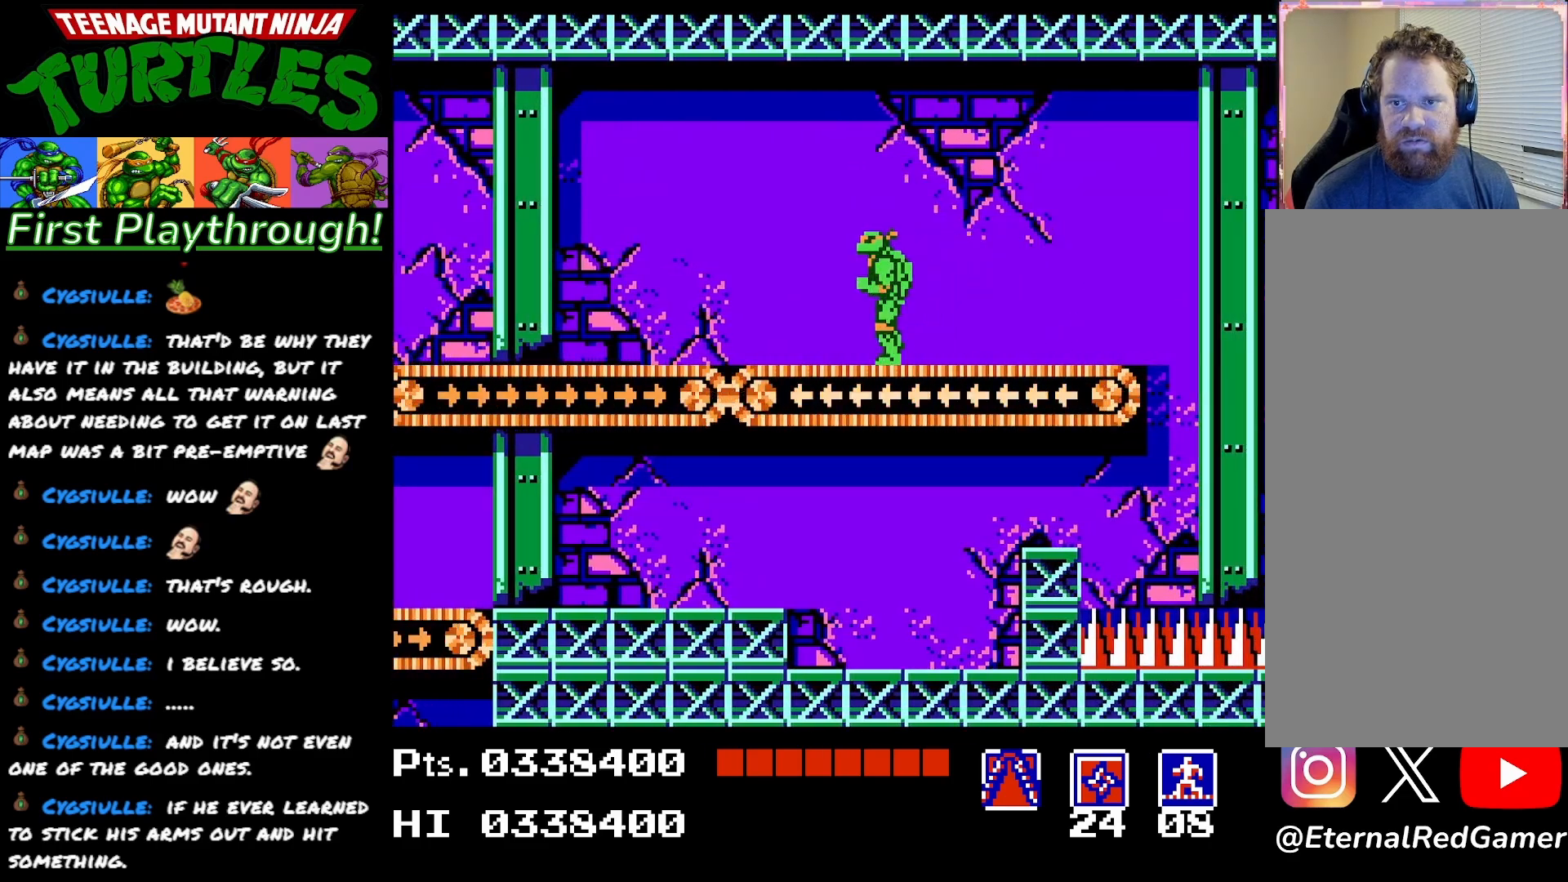
{"buttons": ["DPAD_RIGHT"], "right_stick": "center", "events": []}
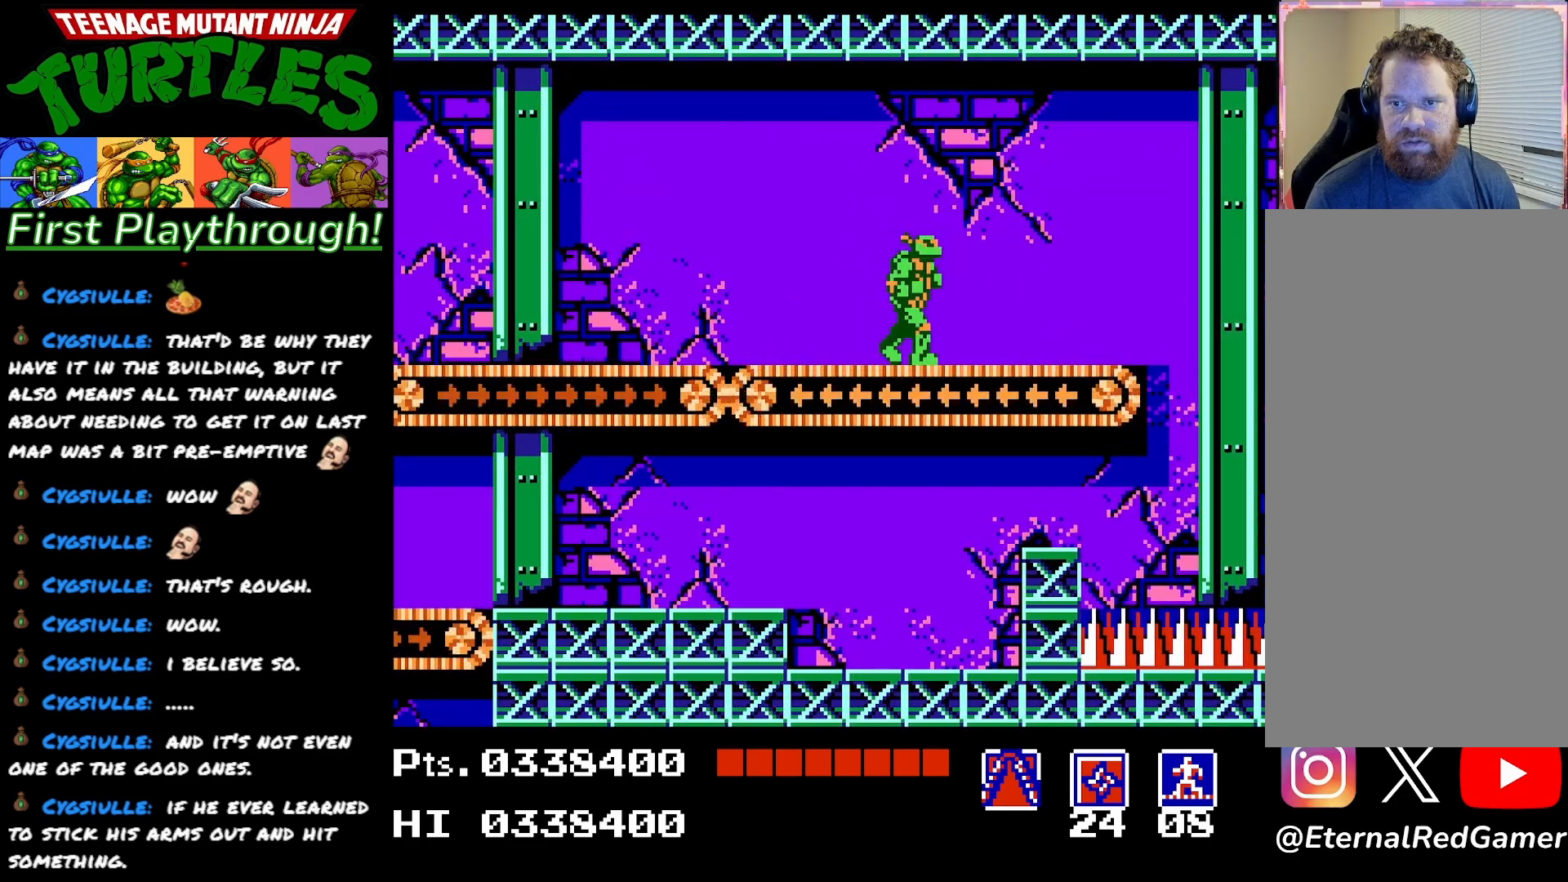
{"buttons": ["DPAD_RIGHT"], "right_stick": "center", "events": [[133, "A", "down"], [283, "A", "up"]]}
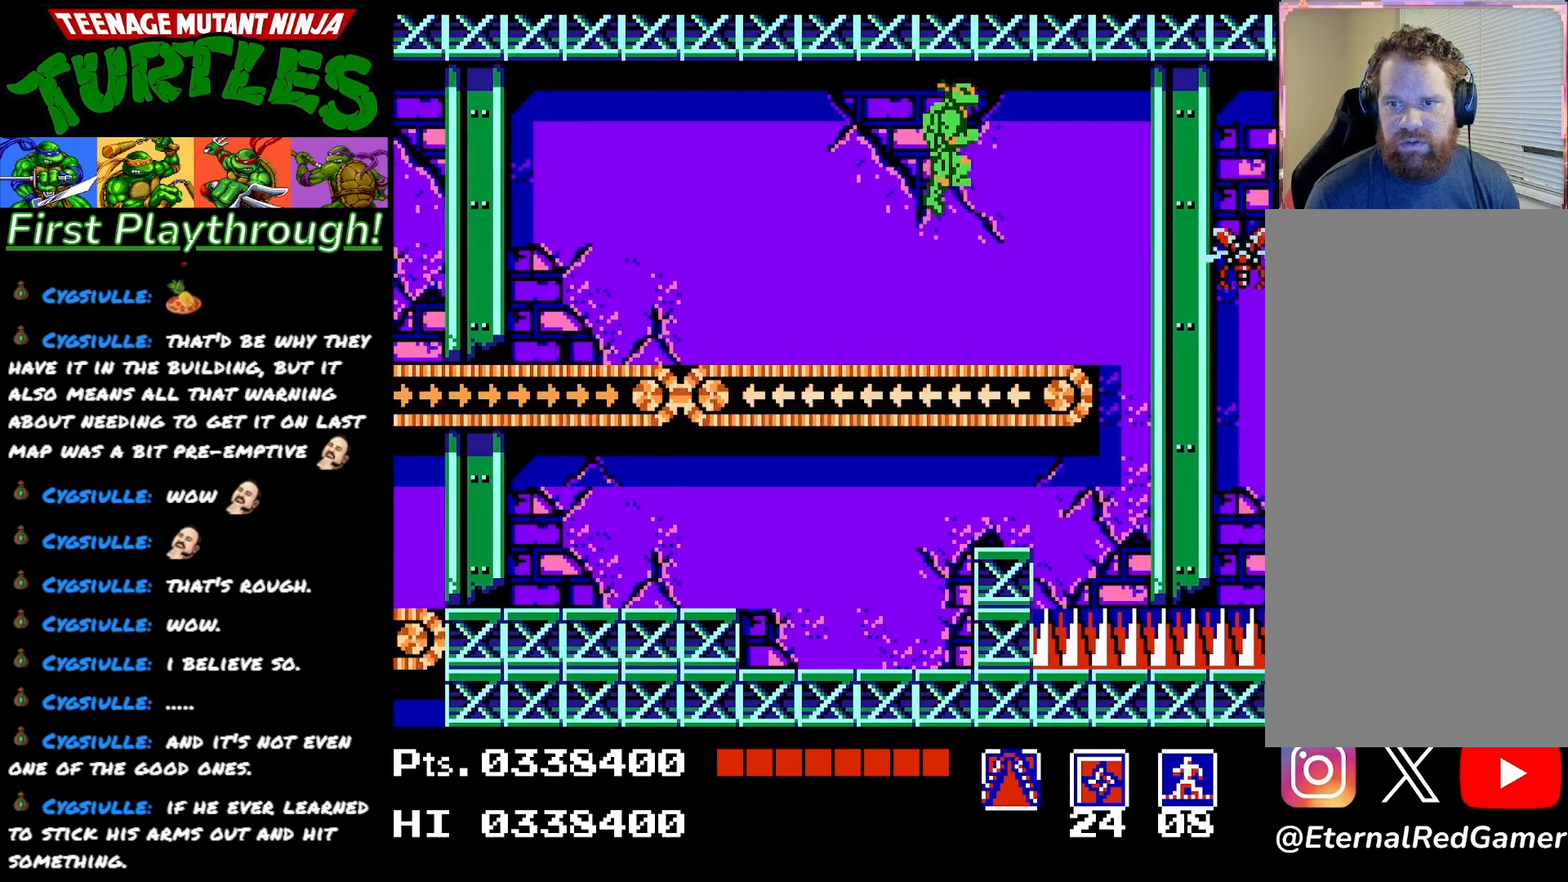
{"buttons": [], "right_stick": "center", "events": [[17, "DPAD_RIGHT", "up"], [167, "DPAD_LEFT", "down"], [500, "DPAD_LEFT", "up"]]}
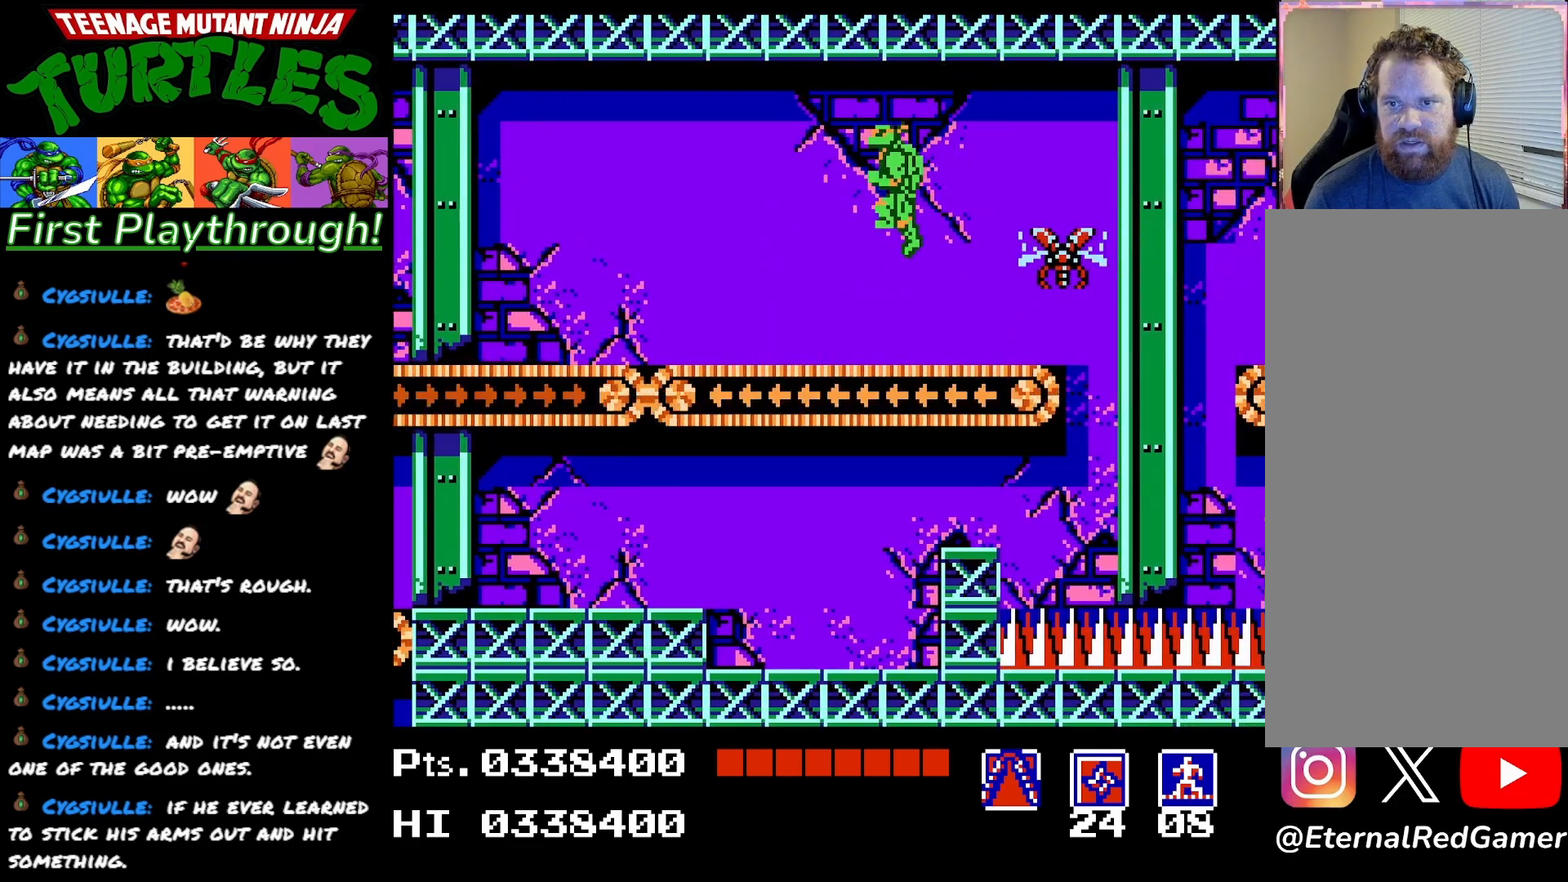
{"buttons": ["A", "DPAD_LEFT"], "right_stick": "center", "events": [[17, "DPAD_RIGHT", "down"], [33, "X", "down"], [83, "DPAD_RIGHT", "up"], [117, "X", "up"], [217, "DPAD_LEFT", "down"], [367, "A", "down"]]}
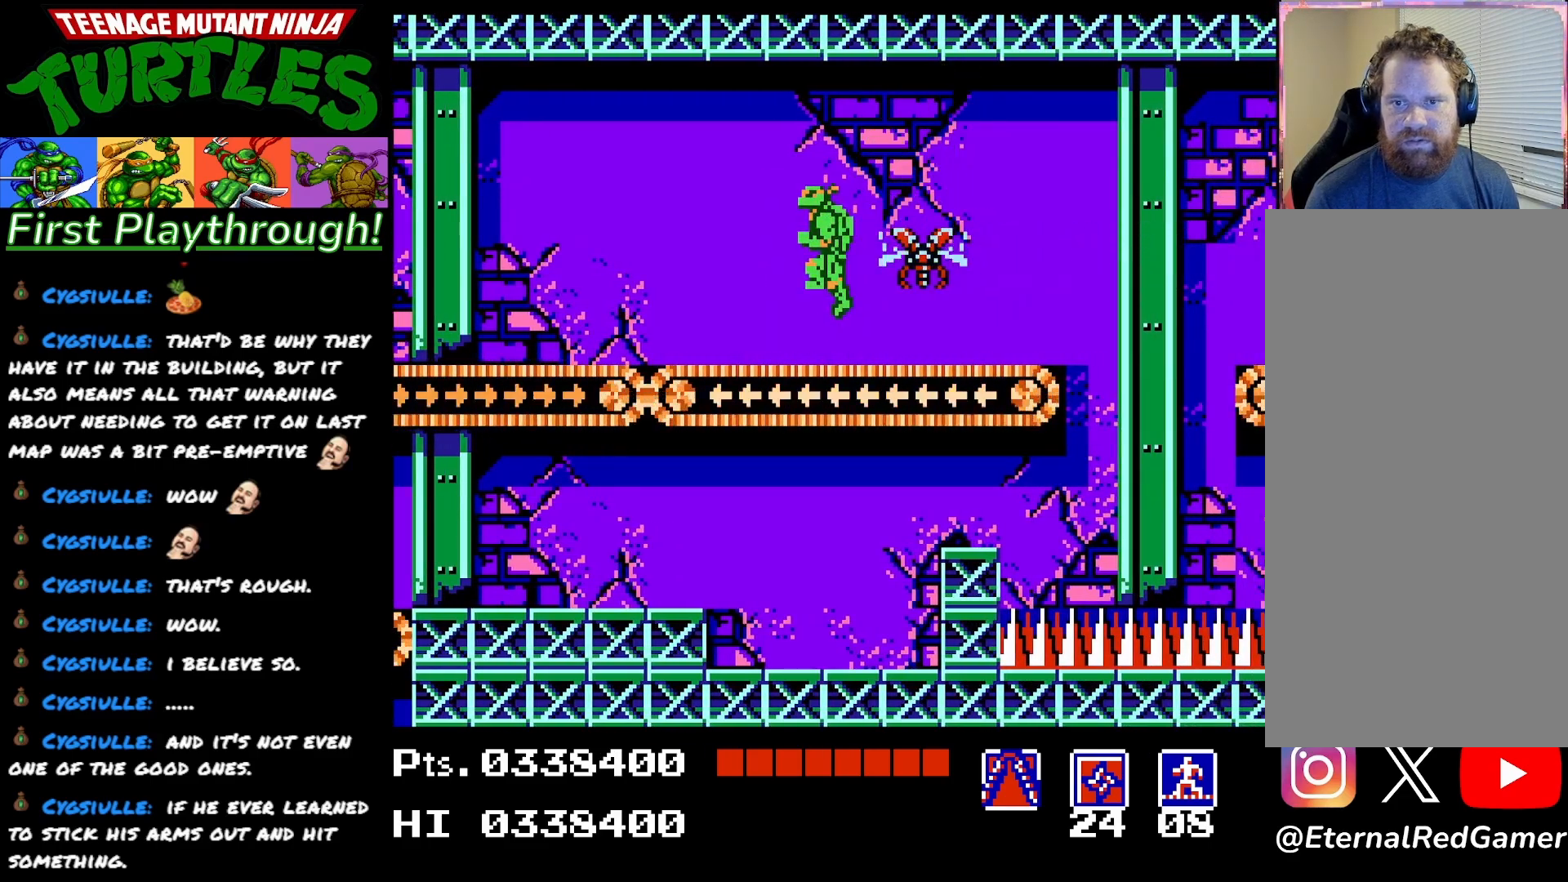
{"buttons": ["DPAD_RIGHT"], "right_stick": "center", "events": [[83, "DPAD_LEFT", "up"], [117, "DPAD_RIGHT", "down"], [350, "A", "up"]]}
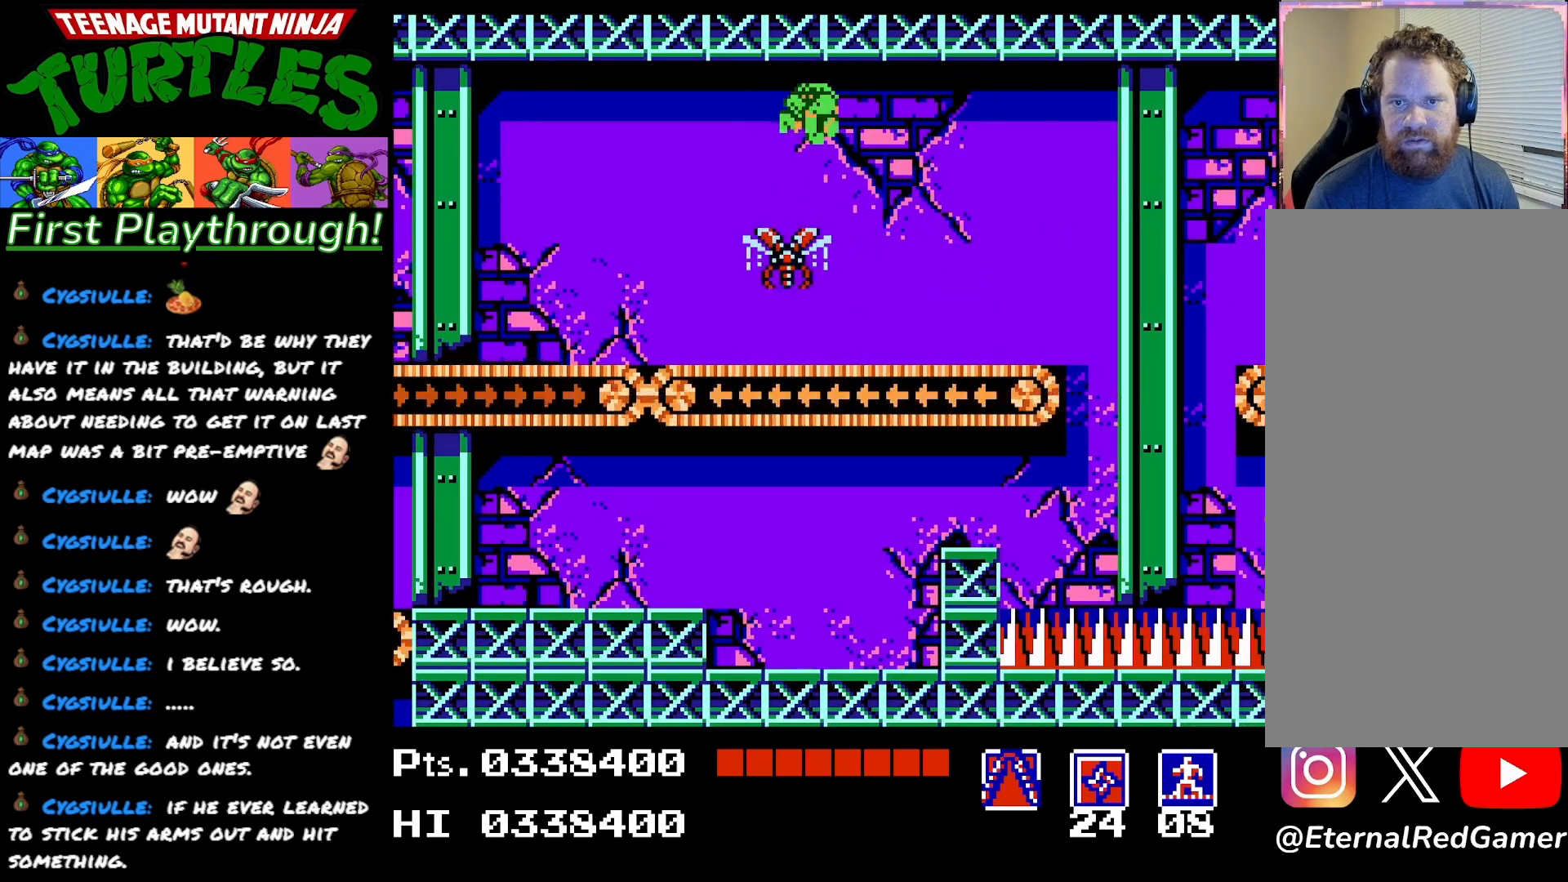
{"buttons": ["DPAD_RIGHT"], "right_stick": "center", "events": []}
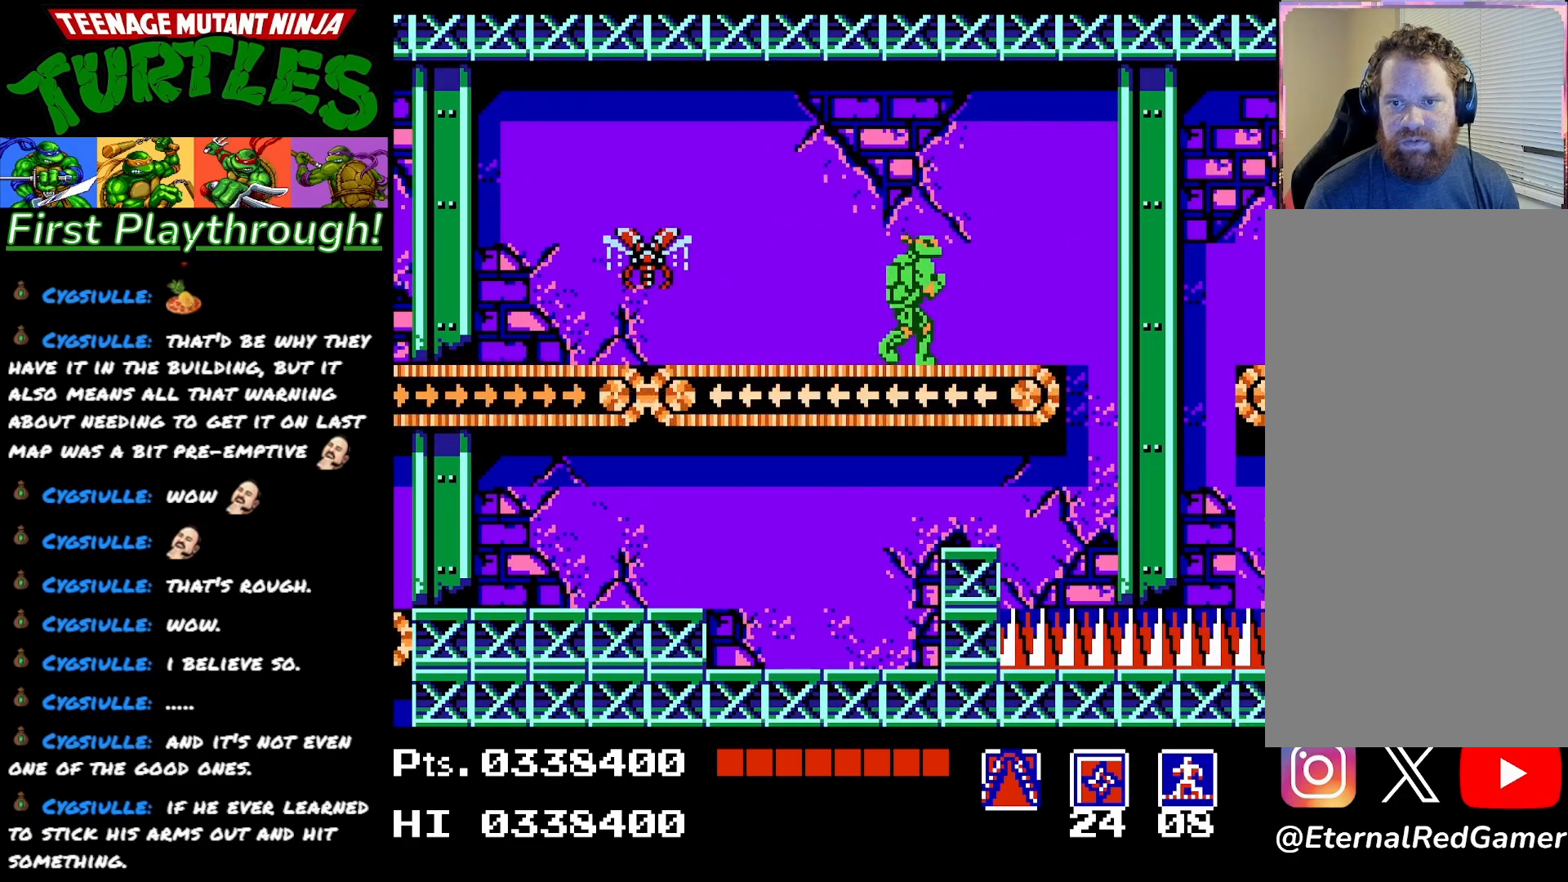
{"buttons": ["DPAD_RIGHT"], "right_stick": "center", "events": []}
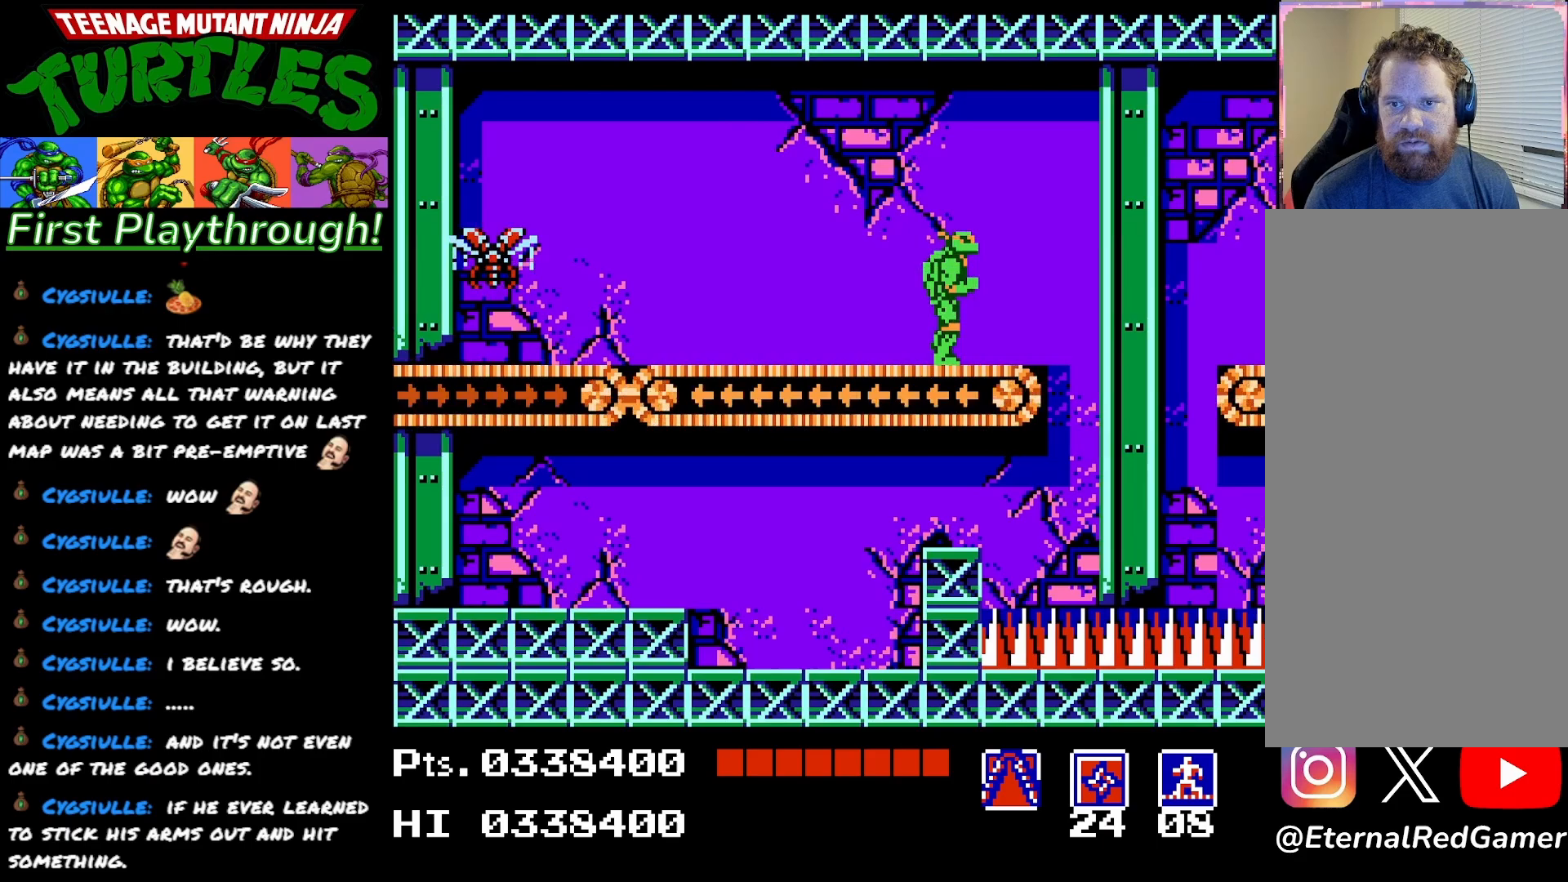
{"buttons": ["DPAD_RIGHT"], "right_stick": "center", "events": []}
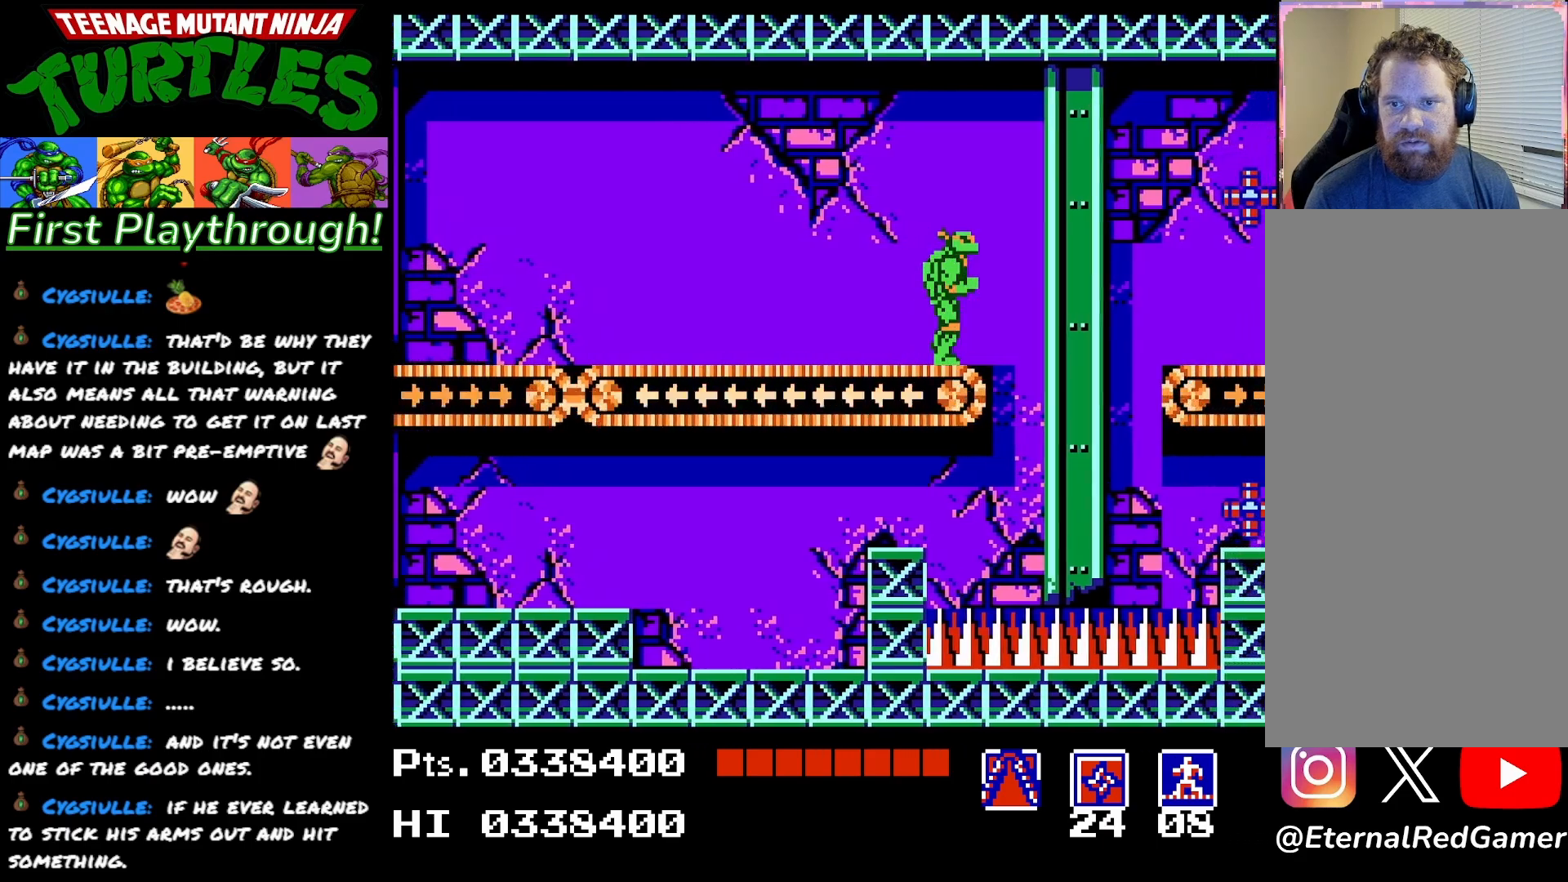
{"buttons": ["A", "DPAD_RIGHT"], "right_stick": "center", "events": [[300, "A", "down"]]}
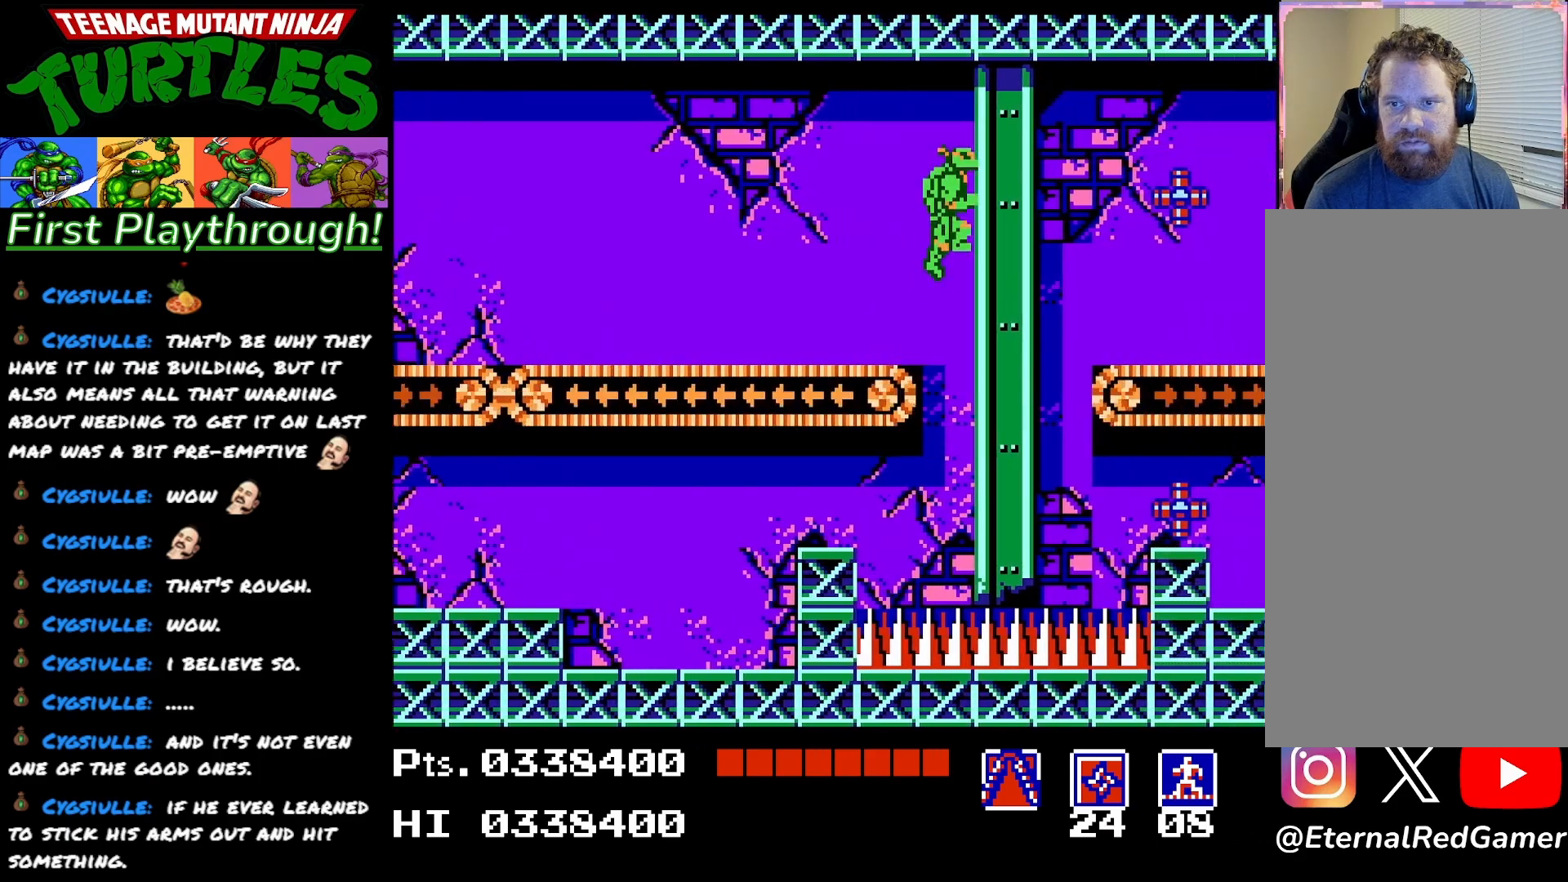
{"buttons": ["DPAD_RIGHT"], "right_stick": "center", "events": [[200, "A", "up"], [317, "X", "down"], [433, "X", "up"]]}
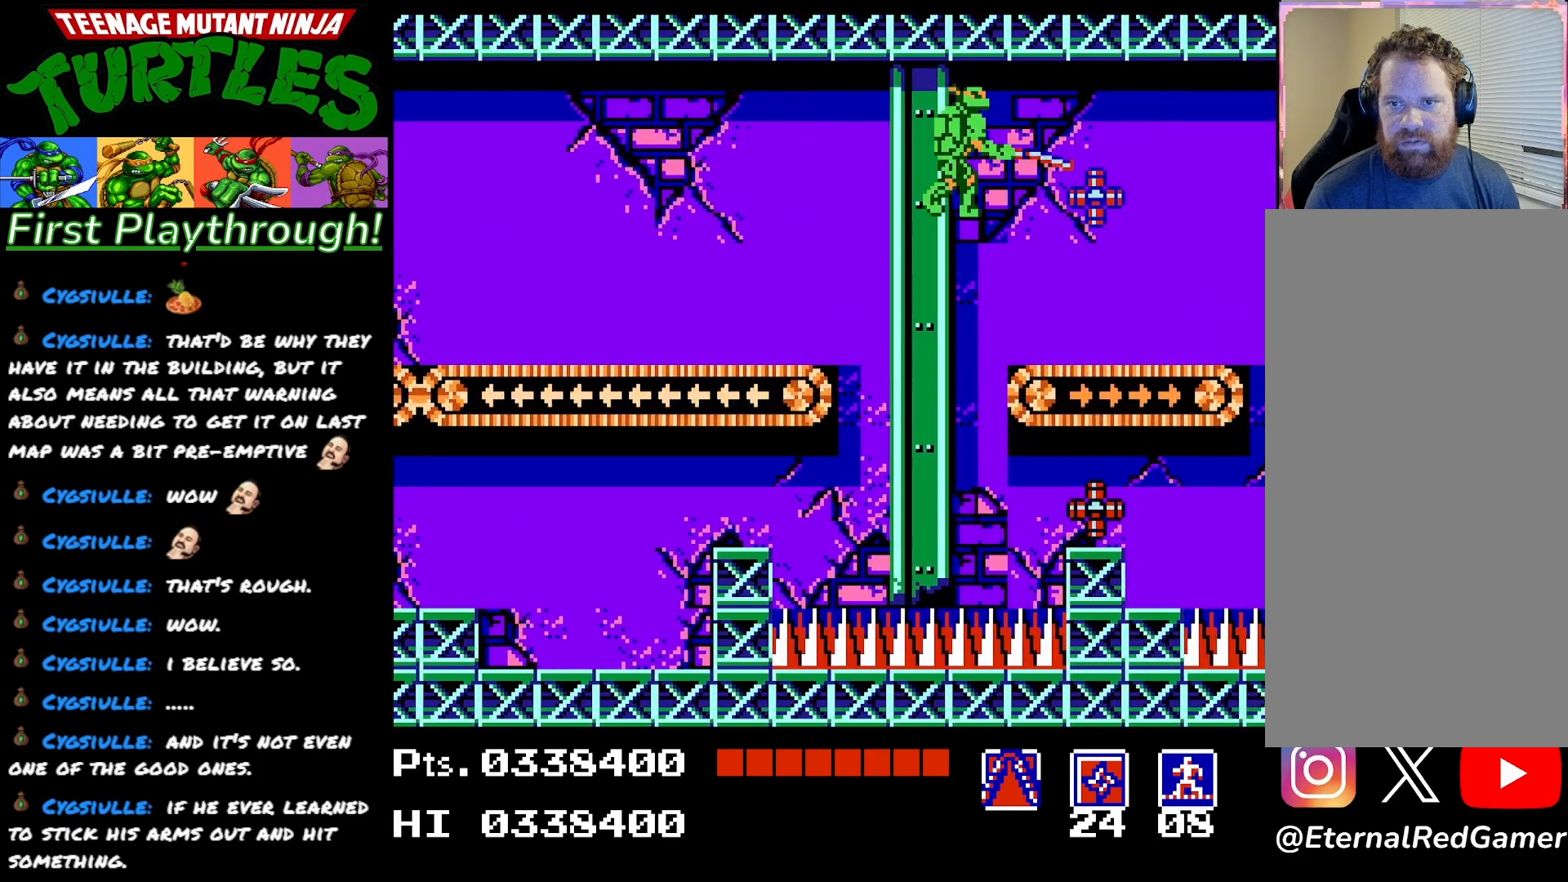
{"buttons": ["DPAD_RIGHT"], "right_stick": "center", "events": []}
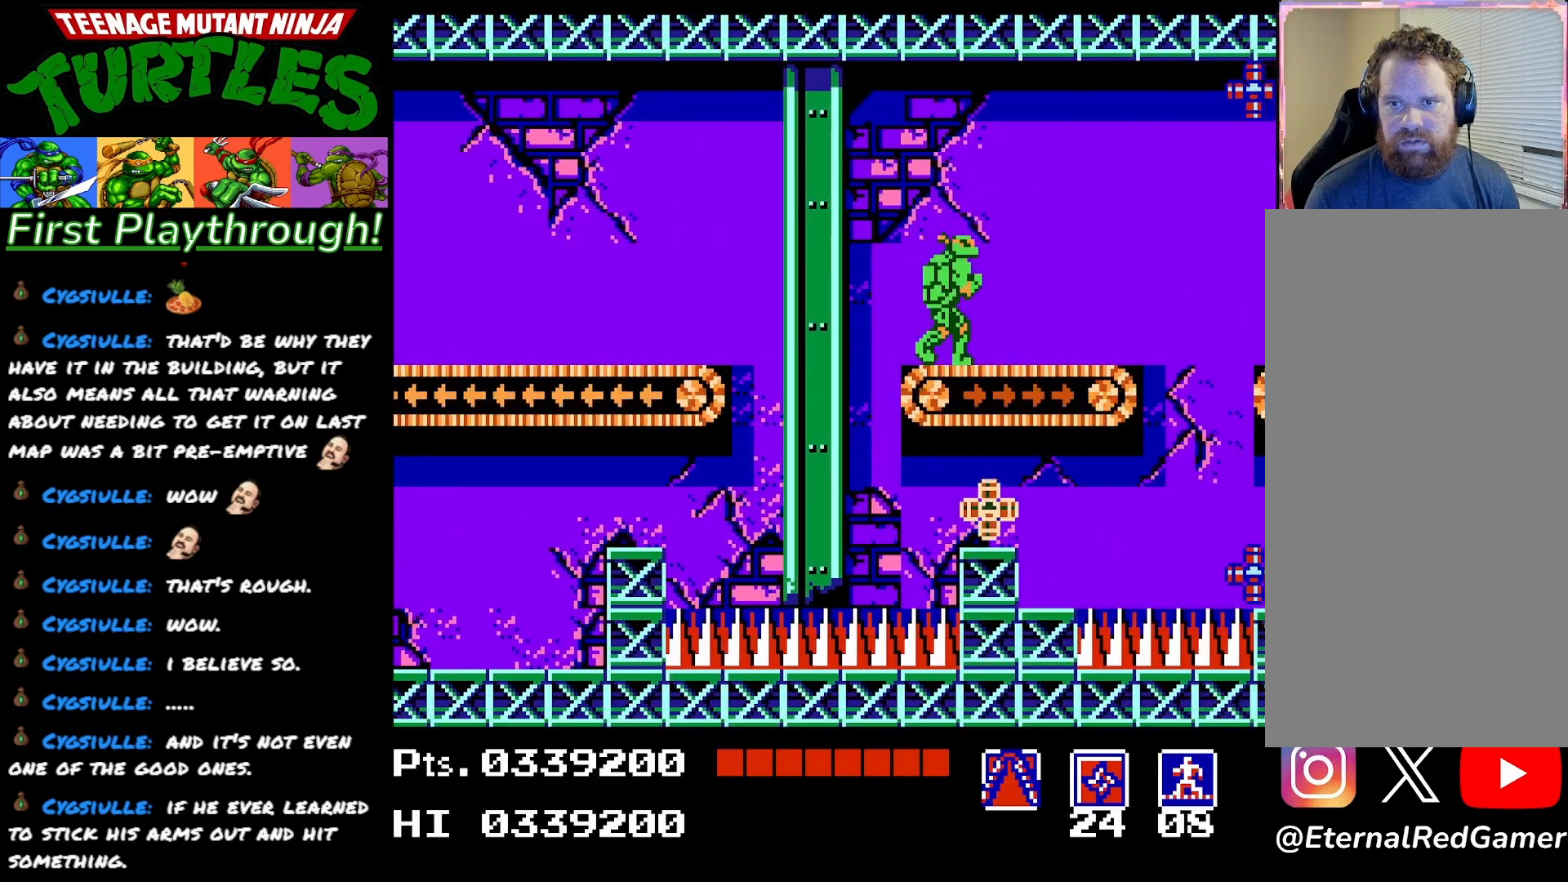
{"buttons": [], "right_stick": "center", "events": [[83, "A", "down"], [267, "A", "up"], [383, "DPAD_RIGHT", "up"]]}
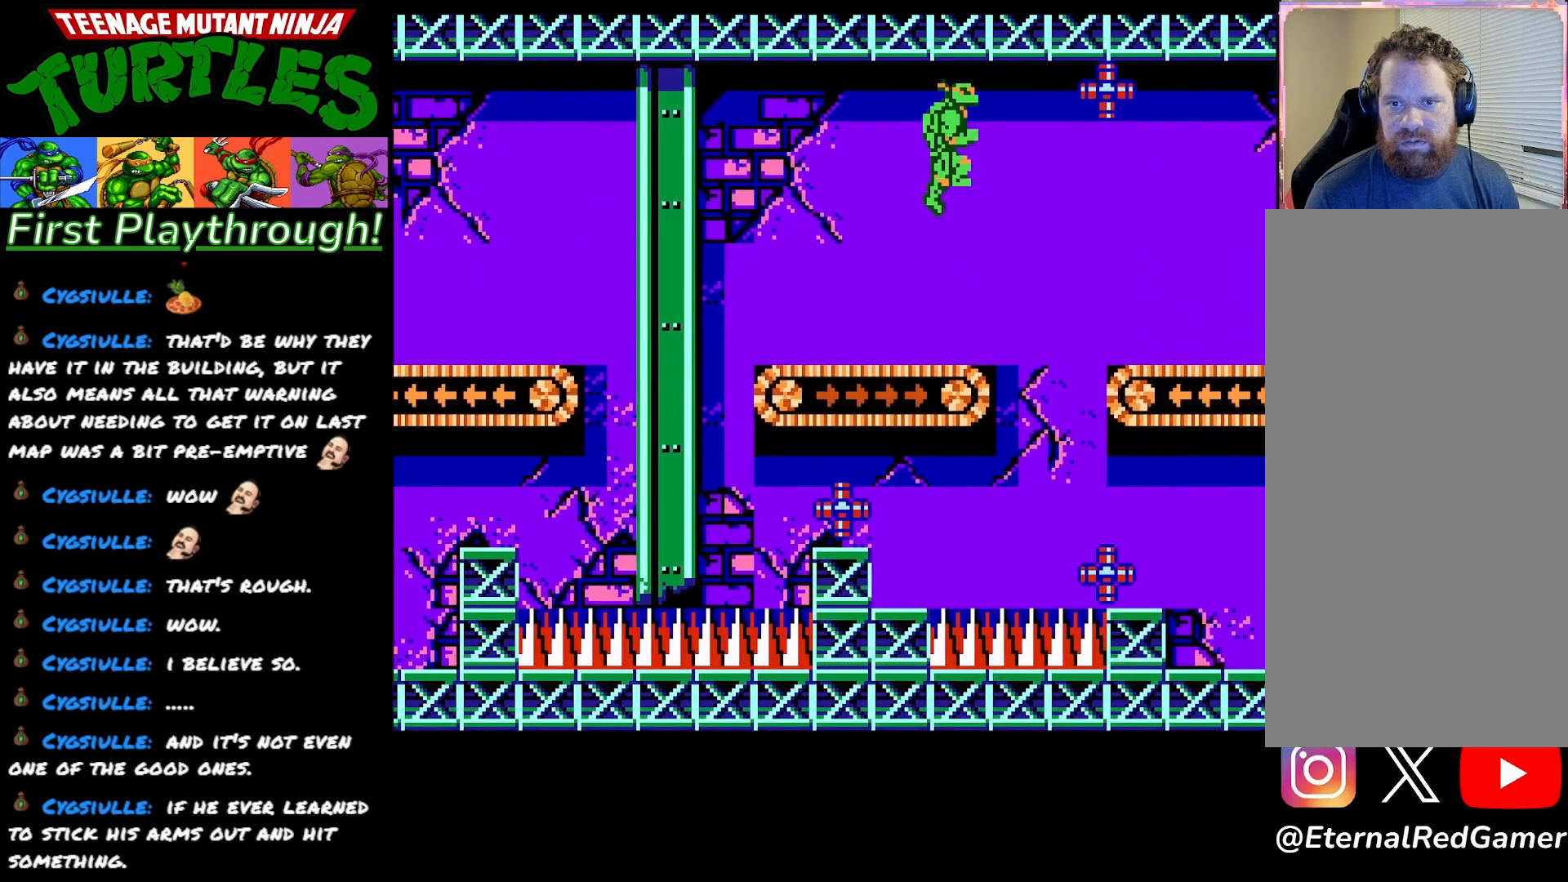
{"buttons": [], "right_stick": "center", "events": [[83, "X", "down"], [183, "X", "up"], [283, "DPAD_LEFT", "down"], [433, "DPAD_LEFT", "up"]]}
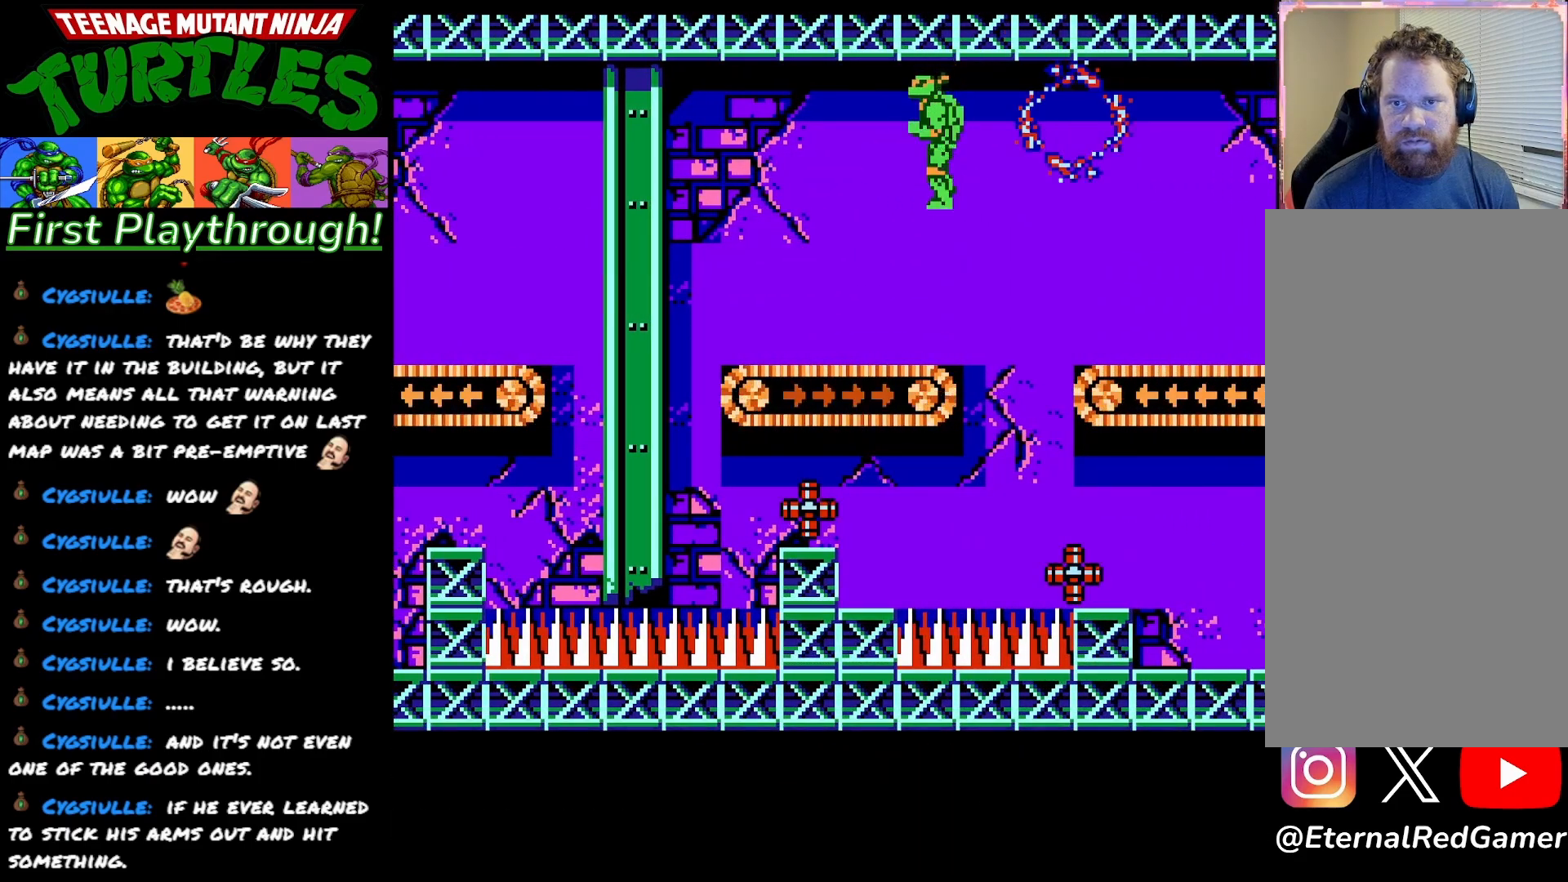
{"buttons": ["DPAD_RIGHT"], "right_stick": "center", "events": [[400, "DPAD_RIGHT", "down"]]}
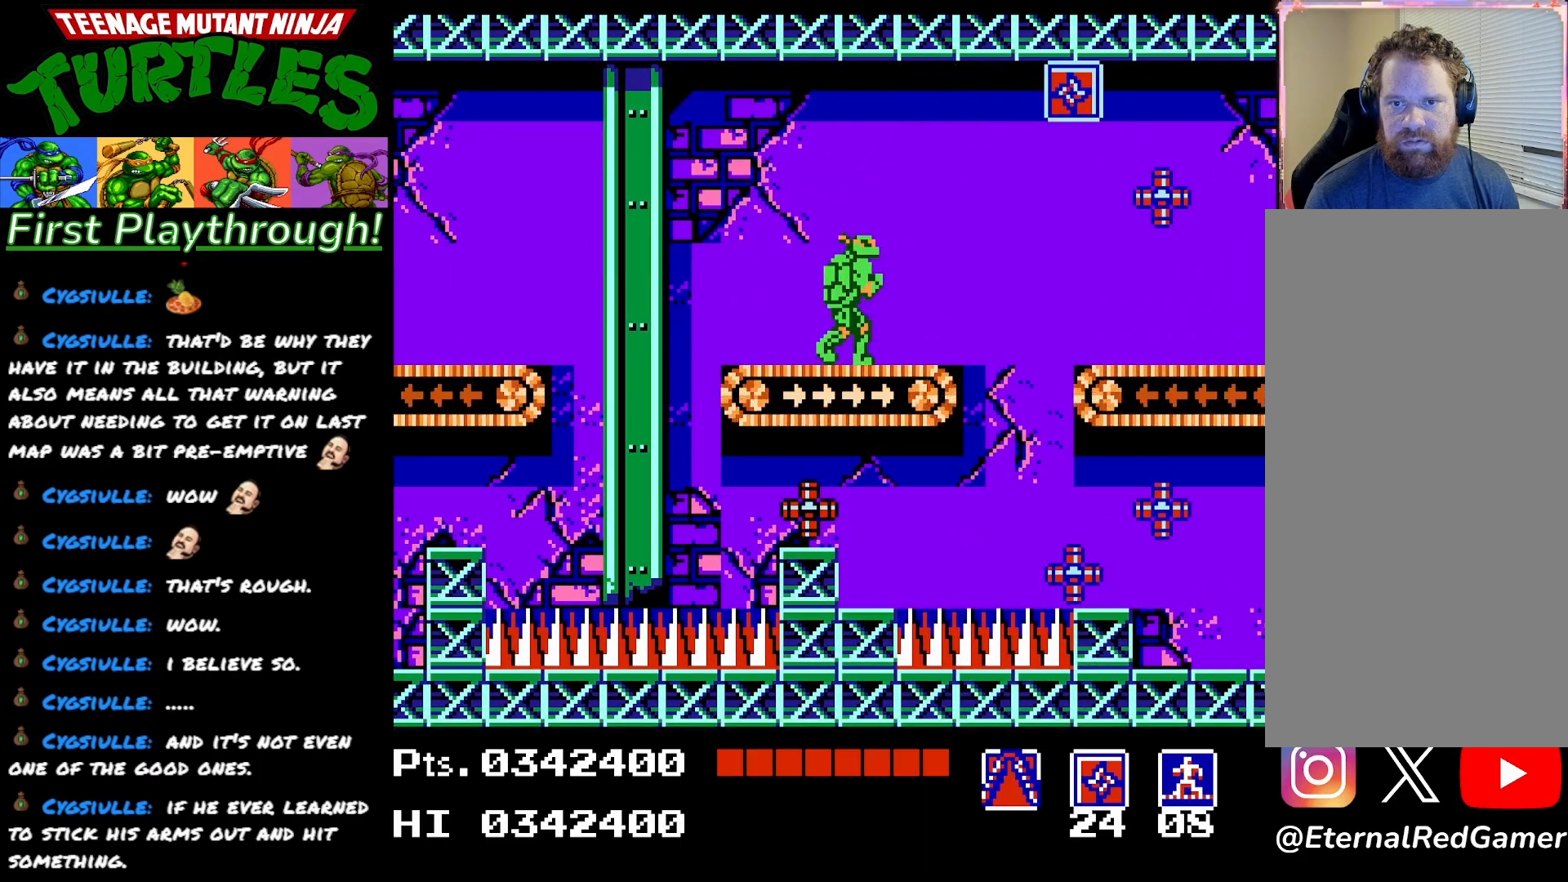
{"buttons": ["DPAD_RIGHT"], "right_stick": "center", "events": [[67, "A", "down"], [367, "A", "up"]]}
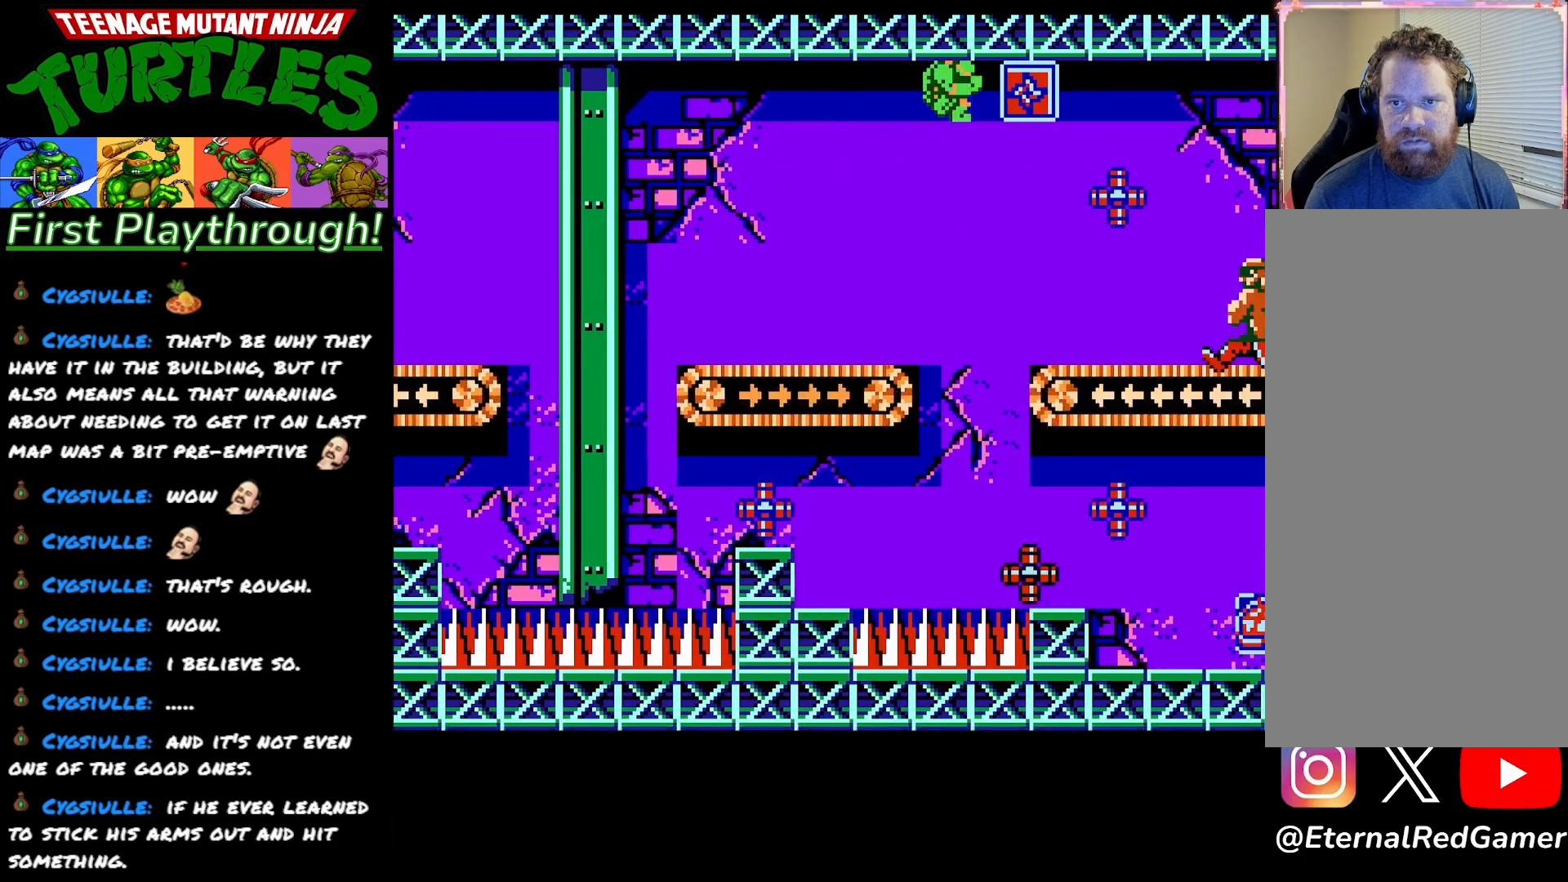
{"buttons": ["DPAD_RIGHT"], "right_stick": "center", "events": [[83, "X", "down"], [200, "X", "up"]]}
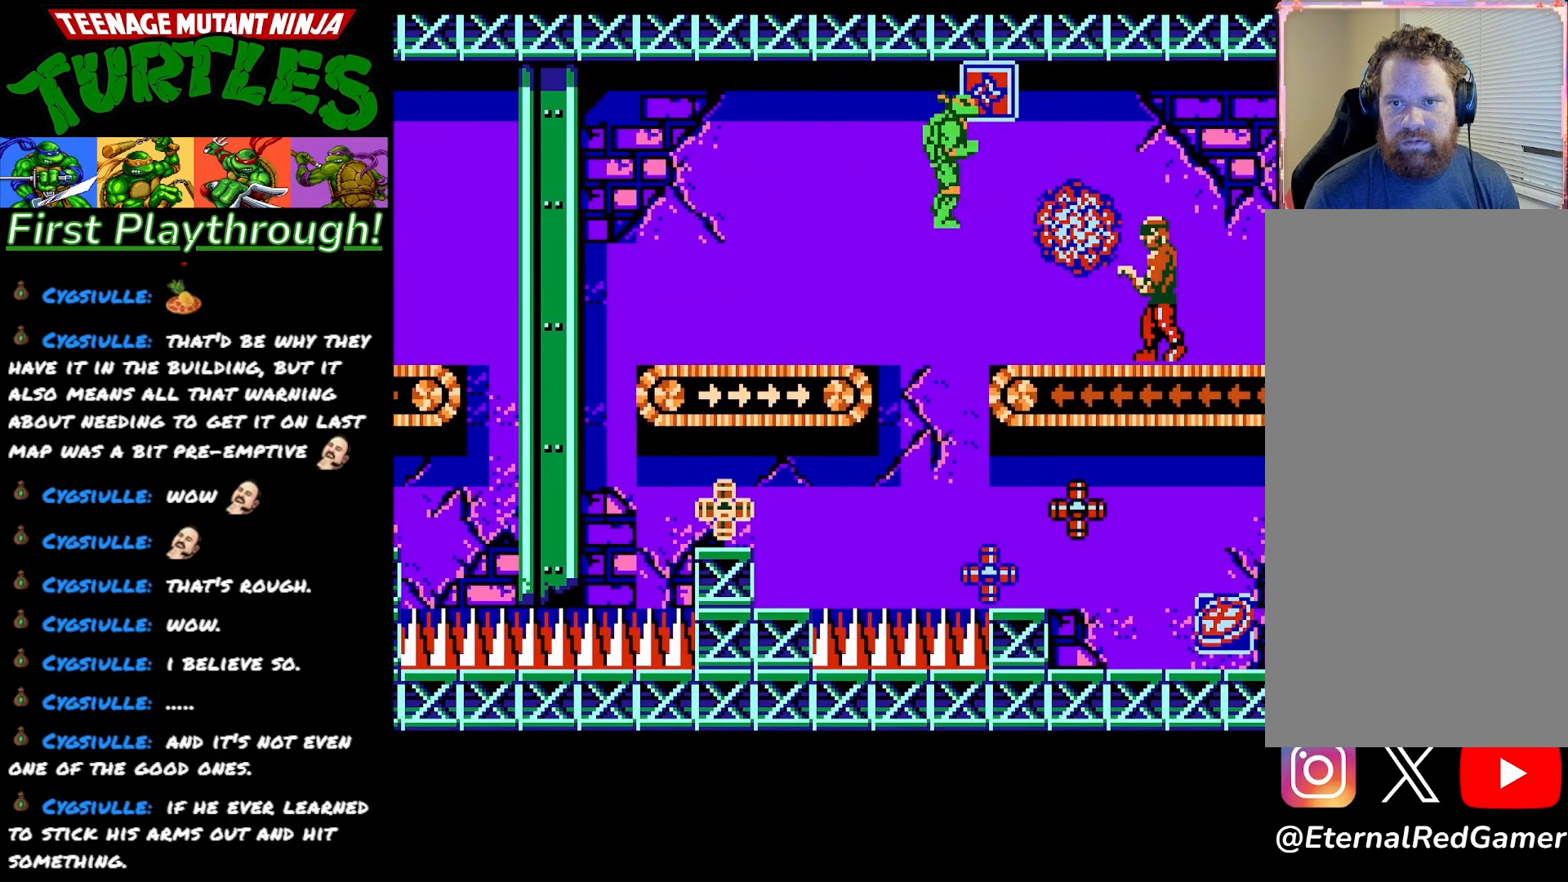
{"buttons": ["A", "DPAD_LEFT"], "right_stick": "center", "events": [[383, "DPAD_RIGHT", "up"], [400, "DPAD_LEFT", "down"], [467, "A", "down"]]}